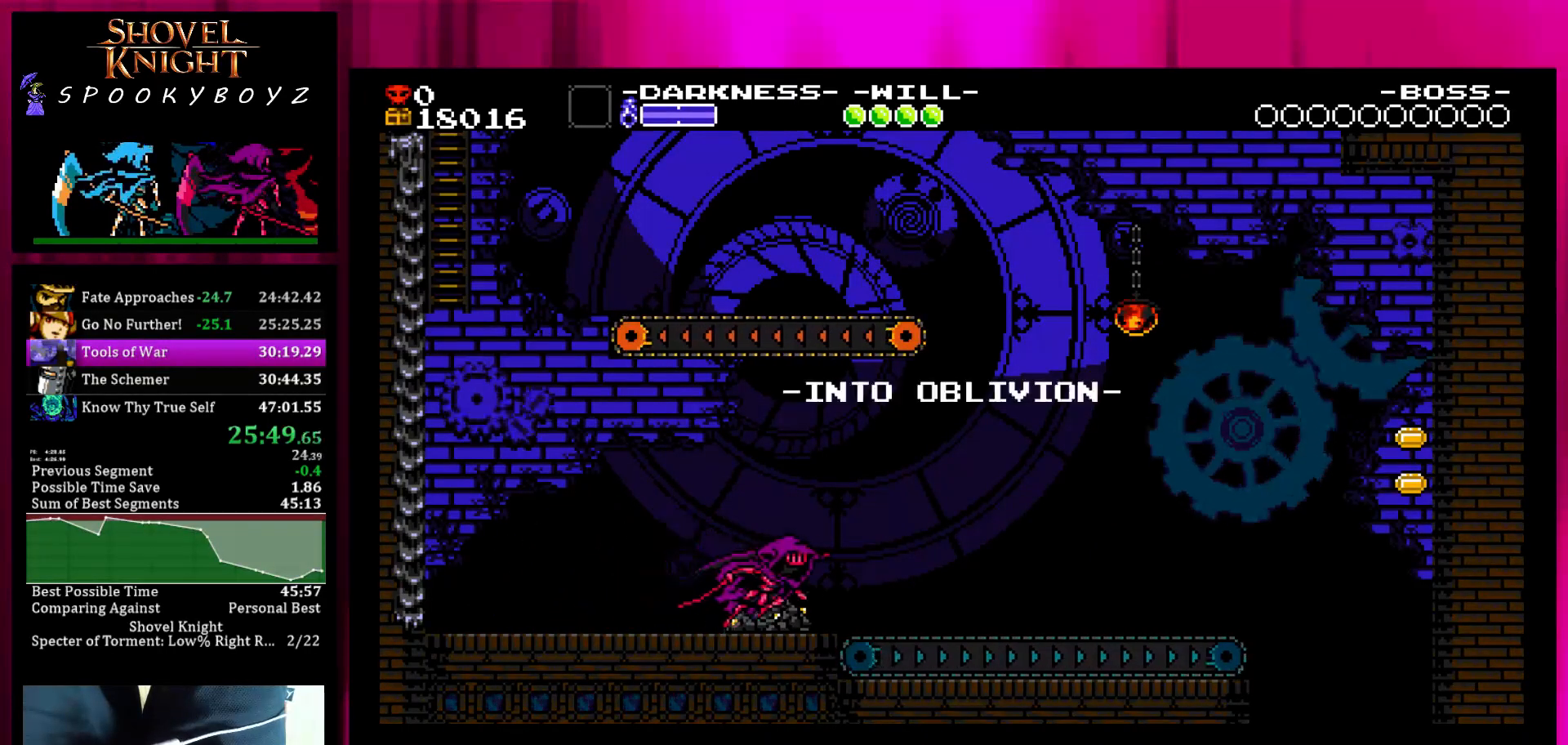
Gameplay with a controller (PlayStation layout); each line is a JSON object with the inputs held at the frame after it. "events" lists button and stick changes between this image and that frame as [ms after this image, input, new state], when the widget could be followed in between. Not read: L3 R3.
{"buttons": [], "left_stick": "right", "right_stick": "center", "events": []}
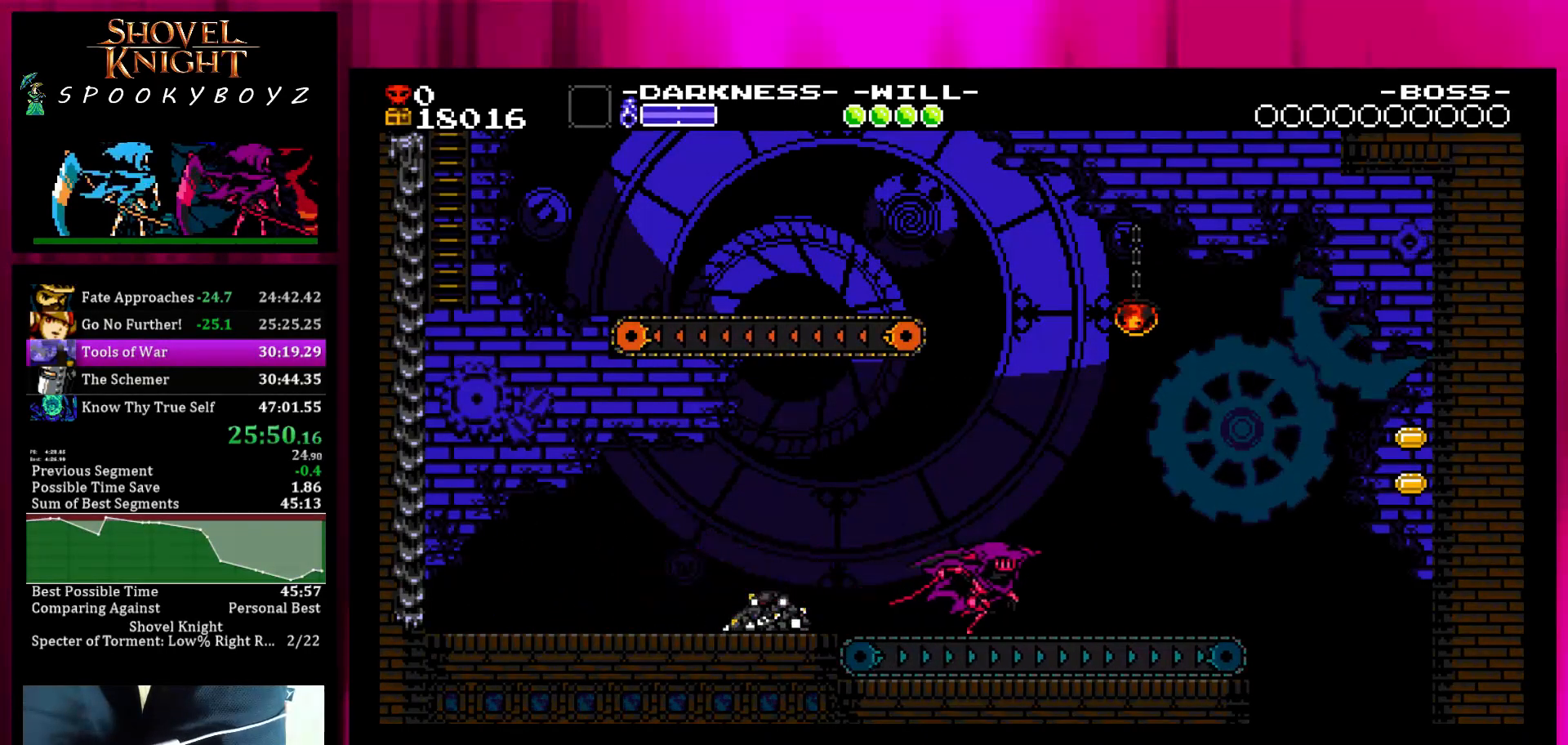
{"buttons": [], "left_stick": "right", "right_stick": "center", "events": []}
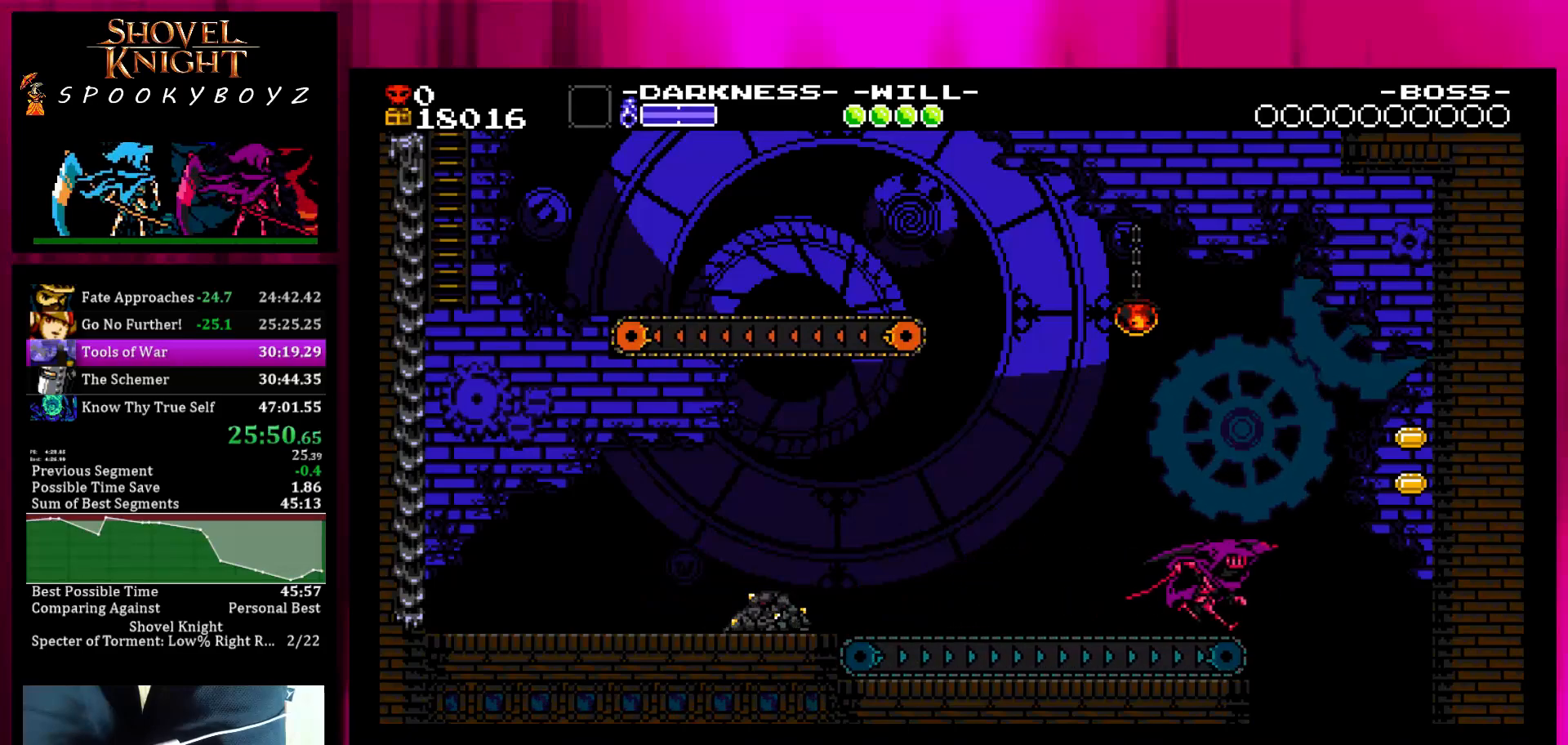
{"buttons": ["SQUARE"], "left_stick": "right", "right_stick": "center", "events": [[150, "SQUARE", "down"]]}
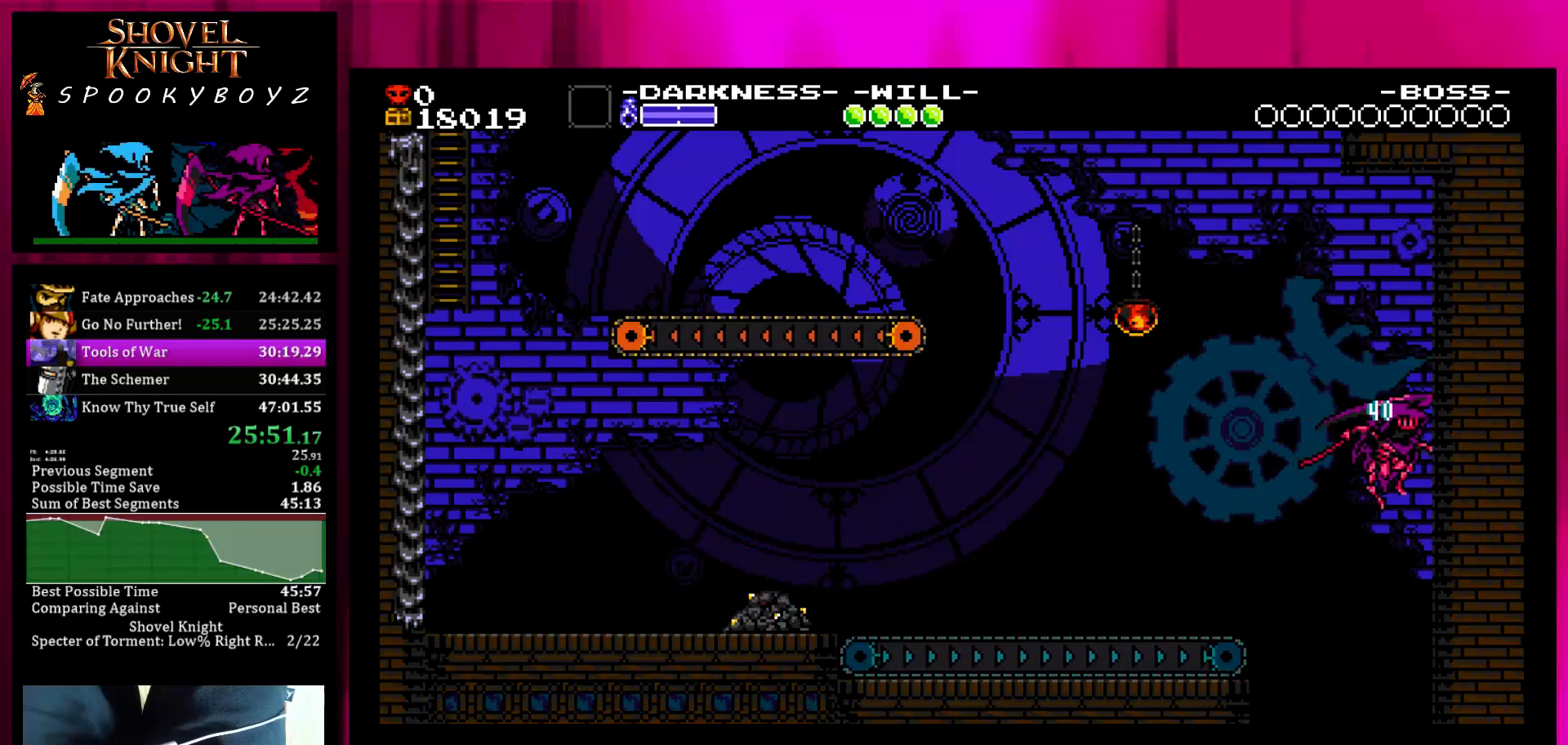
{"buttons": [], "left_stick": "left", "right_stick": "center", "events": [[50, "SQUARE", "up"], [150, "SQUARE", "down"], [200, "left_stick", "center"], [250, "left_stick", "left"], [350, "SQUARE", "up"]]}
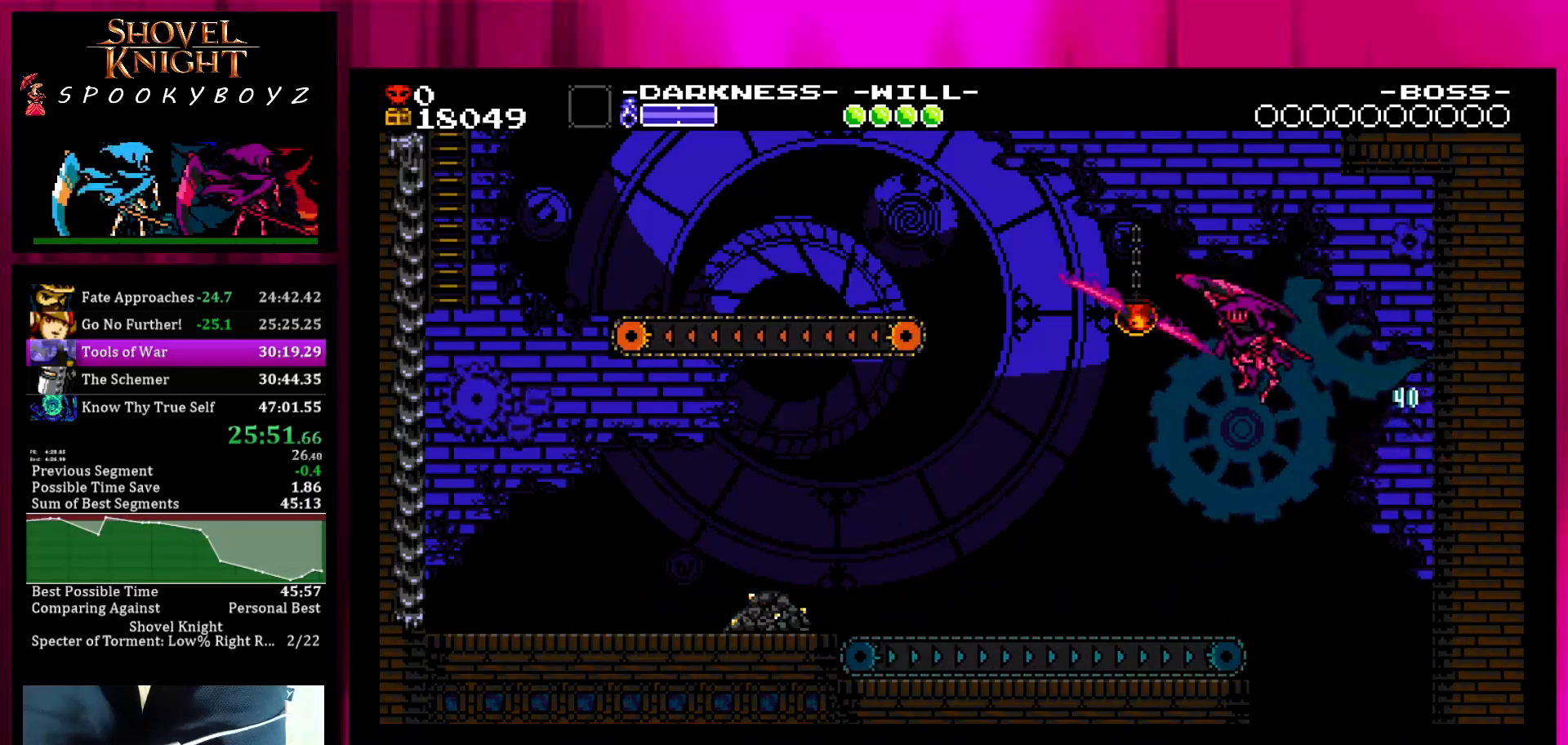
{"buttons": [], "left_stick": "left", "right_stick": "center", "events": [[100, "TRIANGLE", "down"], [200, "TRIANGLE", "up"]]}
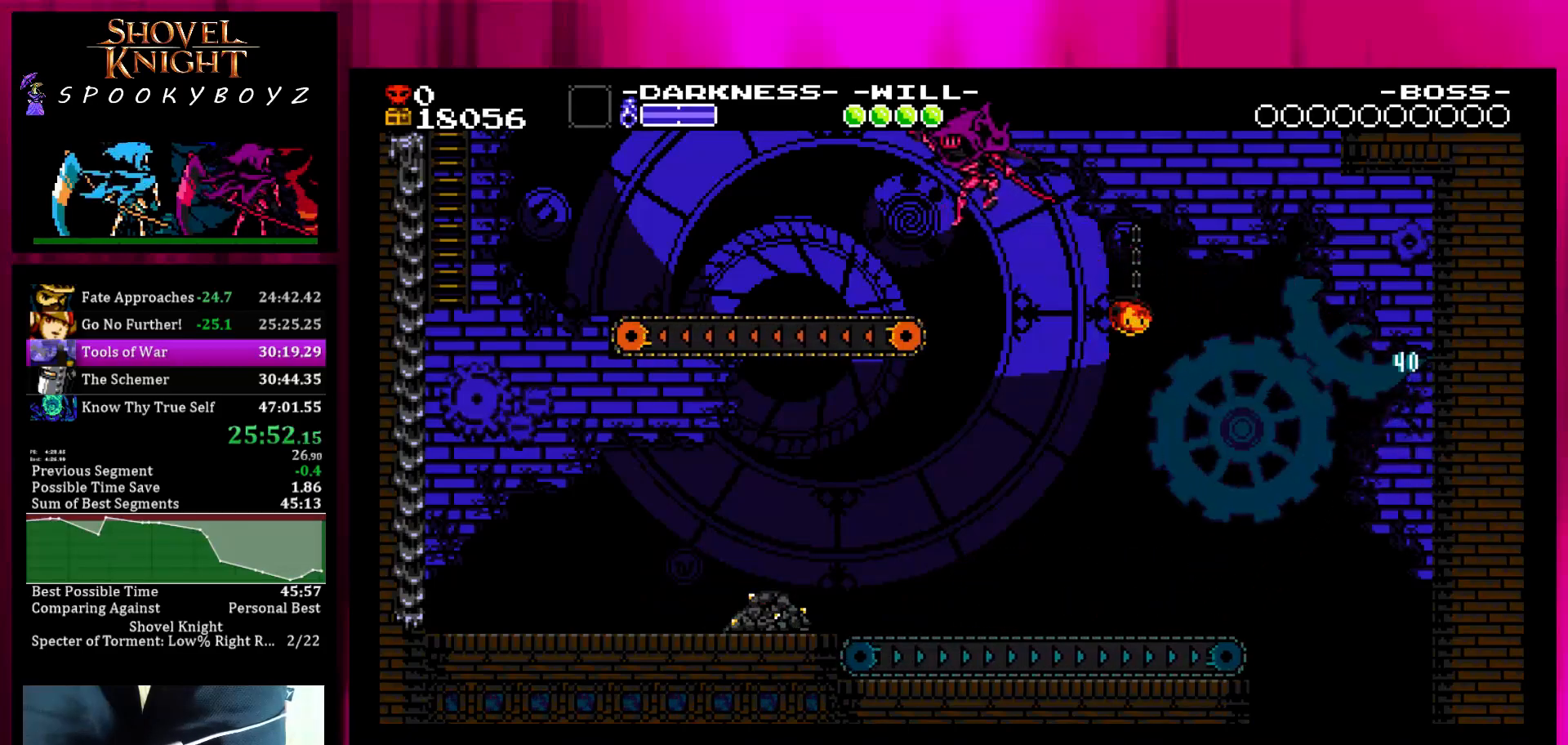
{"buttons": [], "left_stick": "left", "right_stick": "center", "events": []}
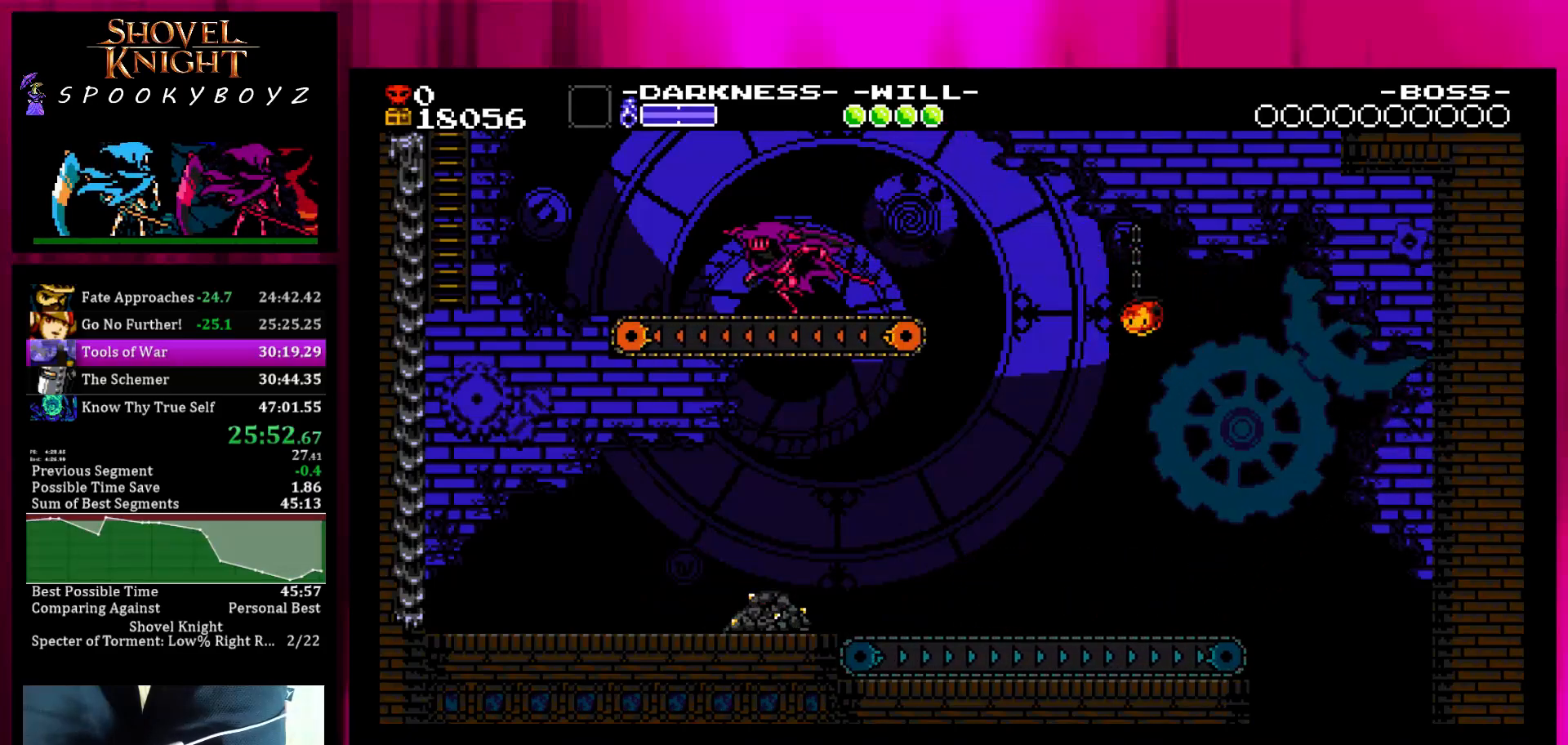
{"buttons": ["SQUARE"], "left_stick": "left", "right_stick": "center", "events": [[467, "SQUARE", "down"]]}
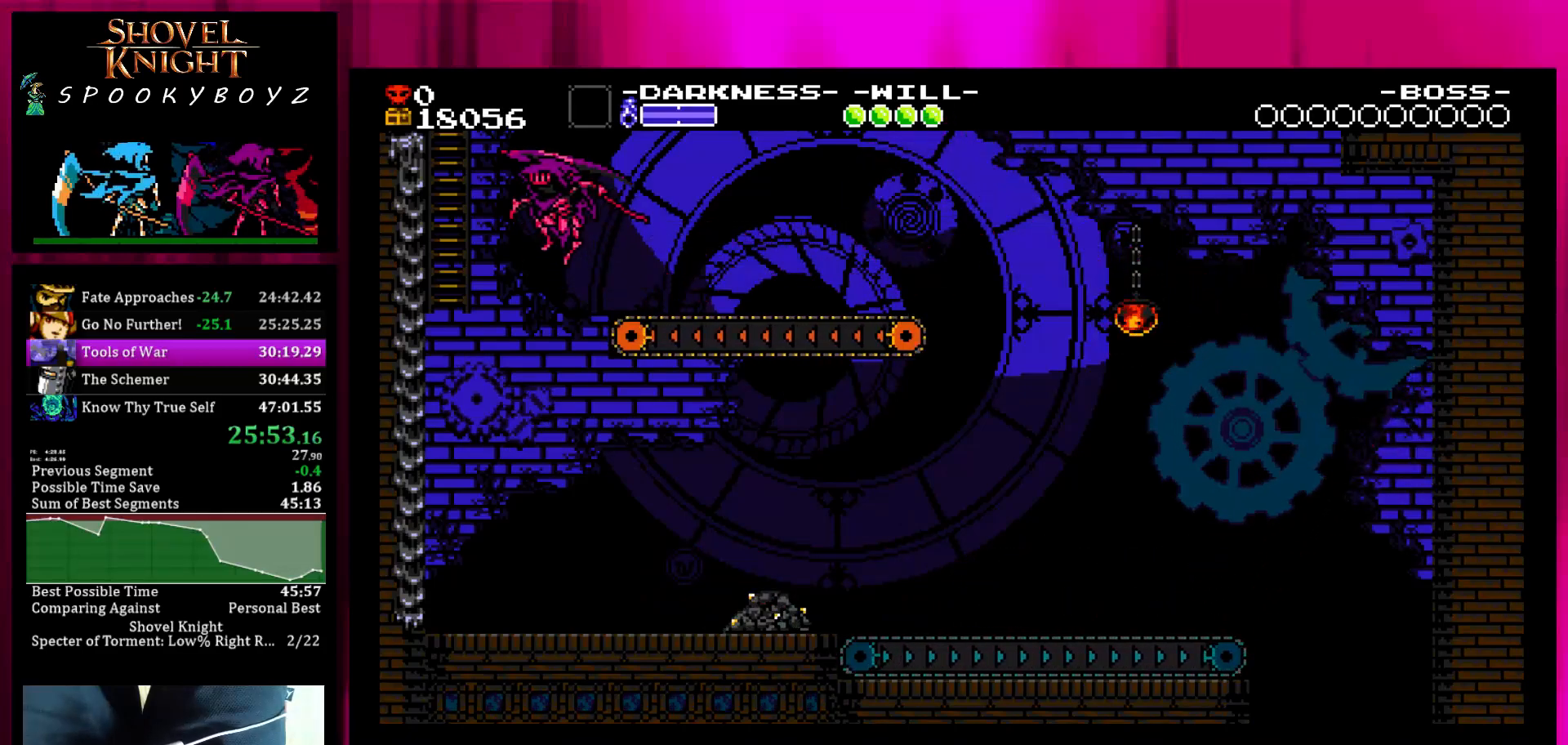
{"buttons": [], "left_stick": "up", "right_stick": "center", "events": [[117, "left_stick", "up-left"], [367, "SQUARE", "up"], [467, "left_stick", "up"]]}
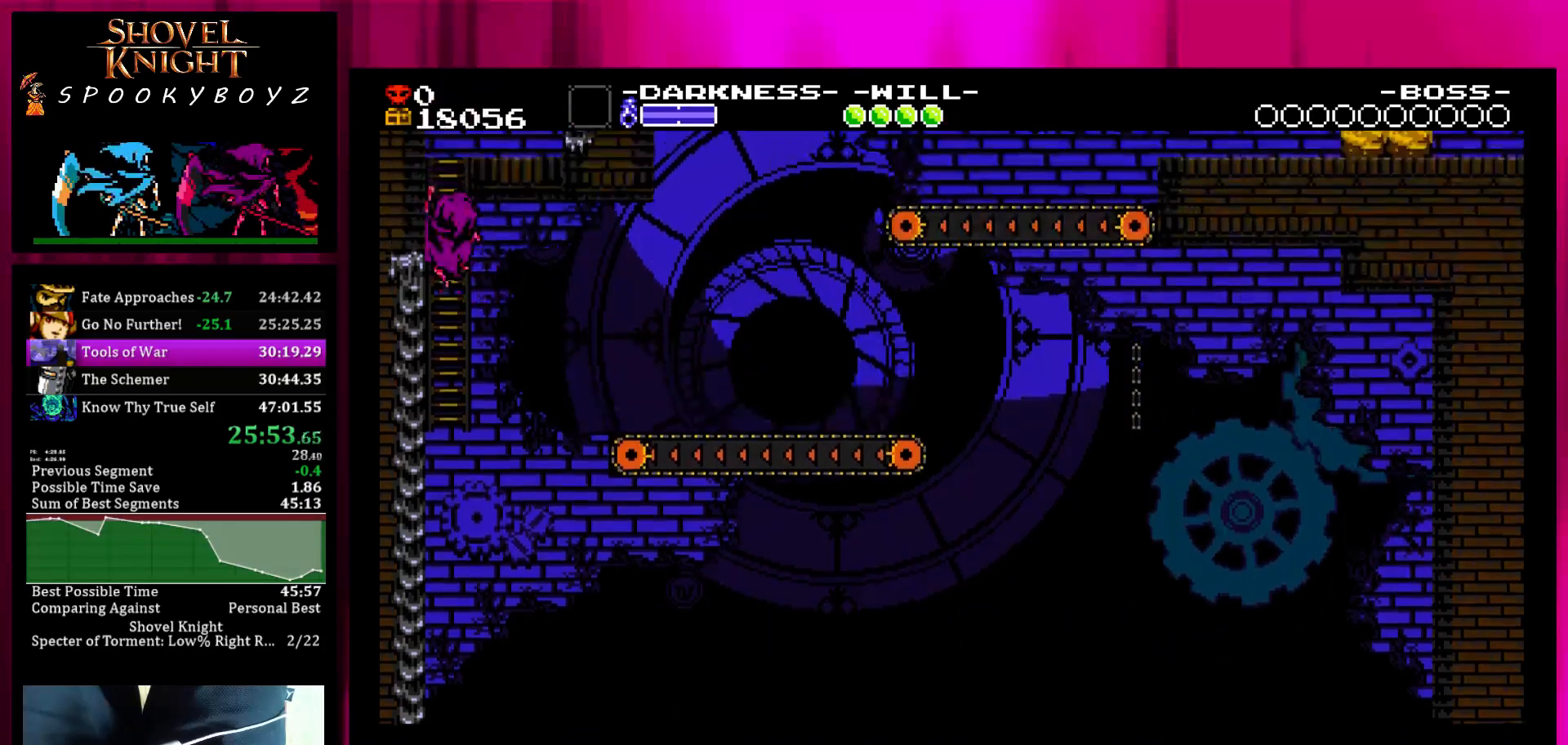
{"buttons": [], "left_stick": "up", "right_stick": "center", "events": []}
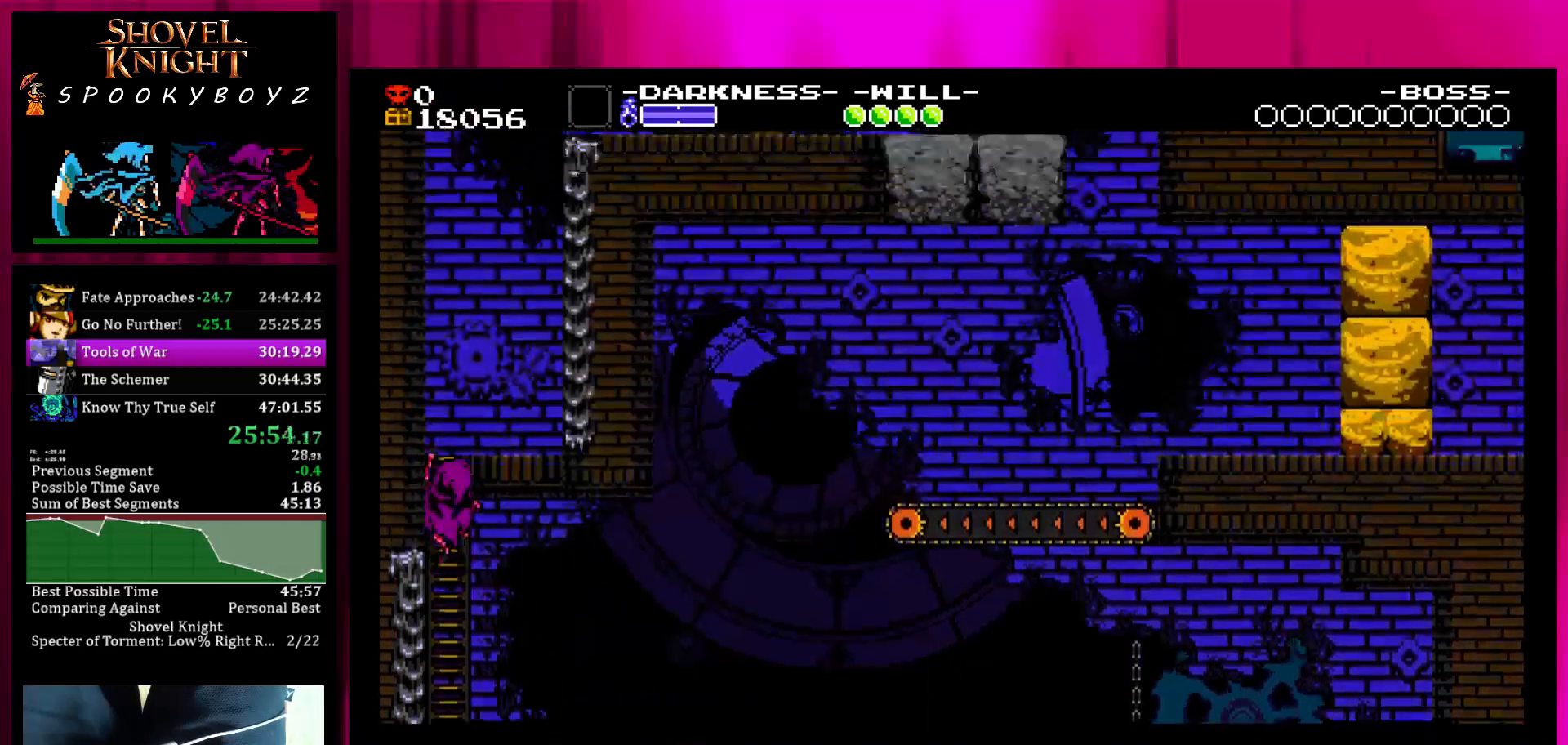
{"buttons": [], "left_stick": "up", "right_stick": "center", "events": []}
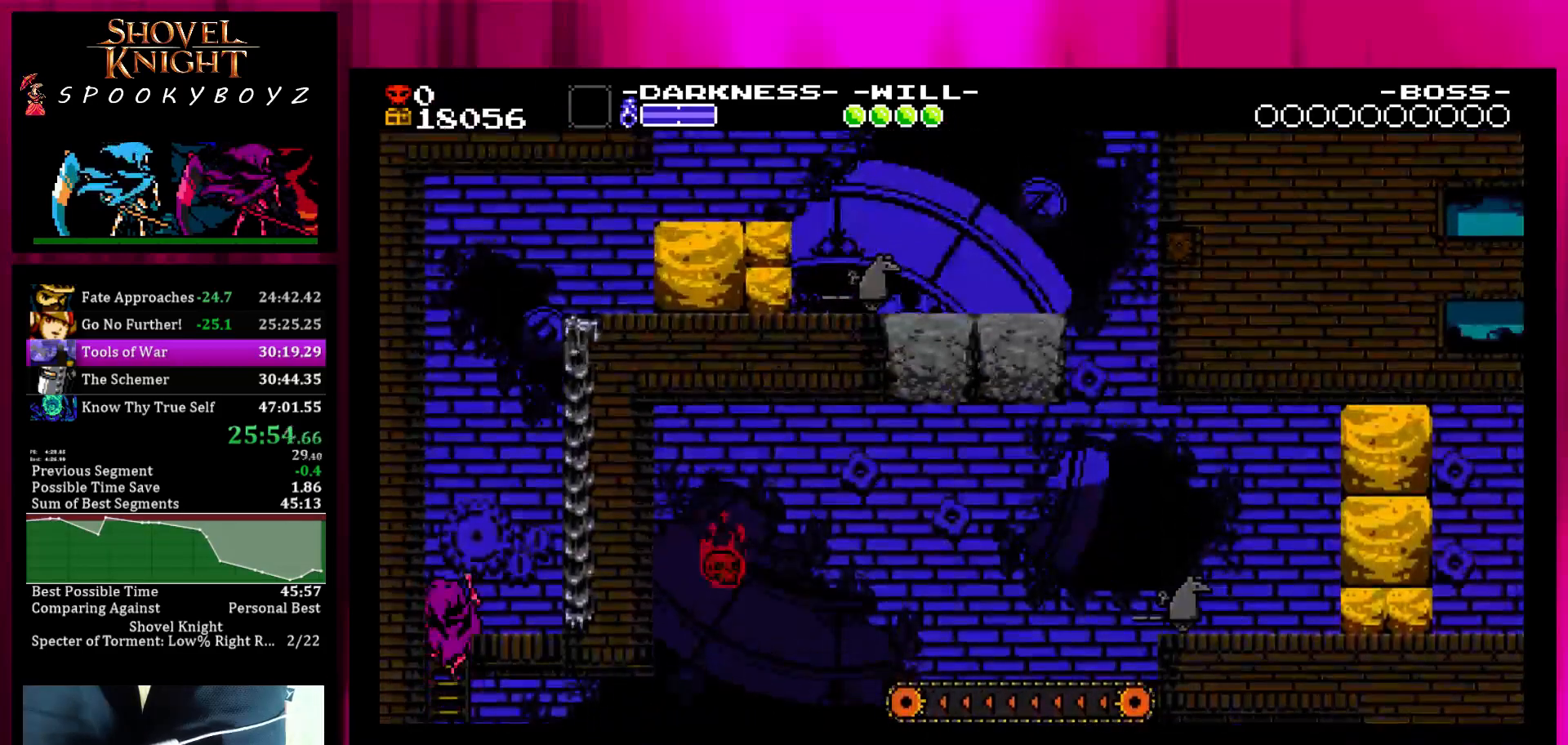
{"buttons": [], "left_stick": "left", "right_stick": "center", "events": [[117, "SQUARE", "down"], [167, "left_stick", "center"], [317, "left_stick", "left"], [417, "SQUARE", "up"]]}
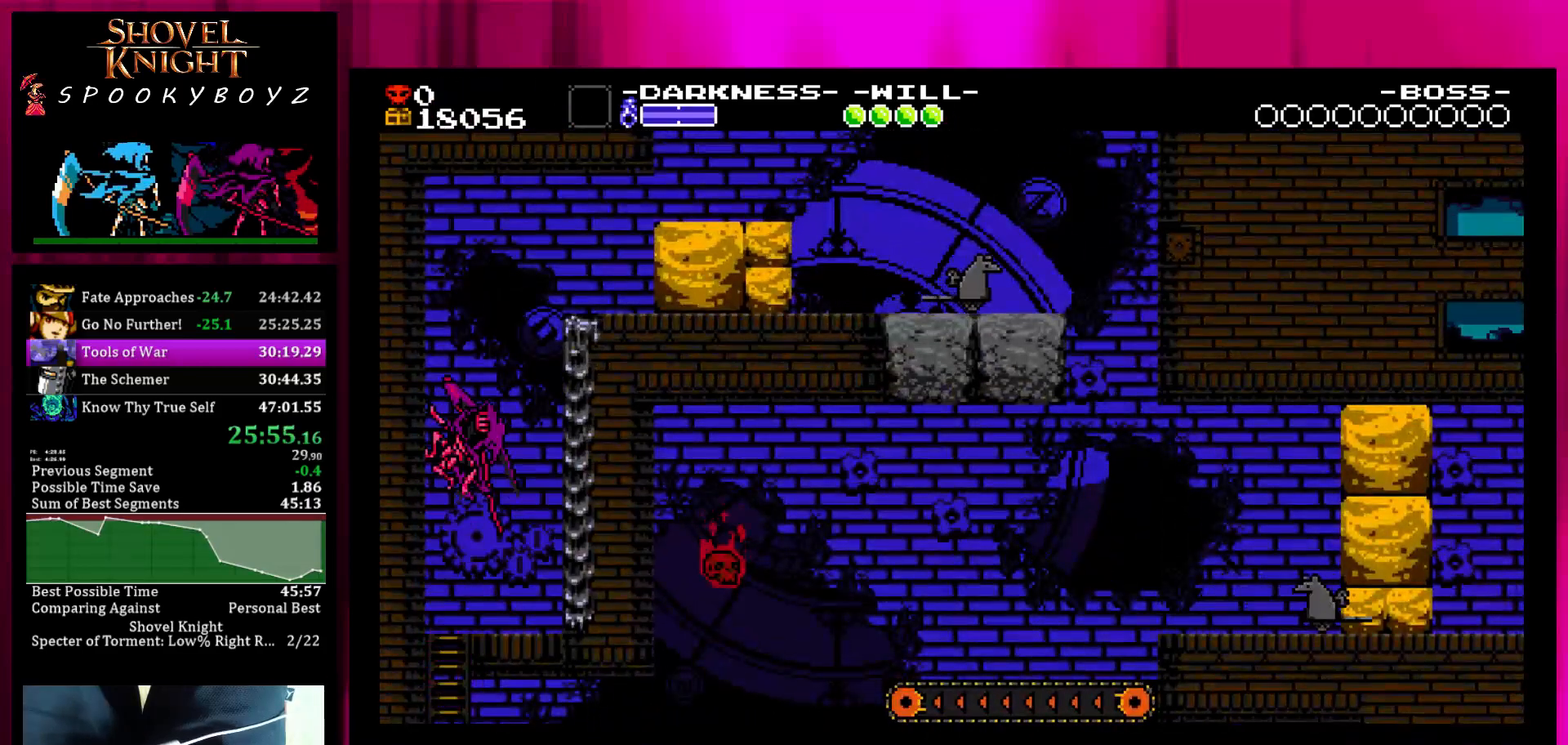
{"buttons": ["SQUARE", "TRIANGLE"], "left_stick": "right", "right_stick": "center", "events": [[317, "SQUARE", "down"], [367, "left_stick", "center"], [417, "TRIANGLE", "down"], [467, "left_stick", "right"]]}
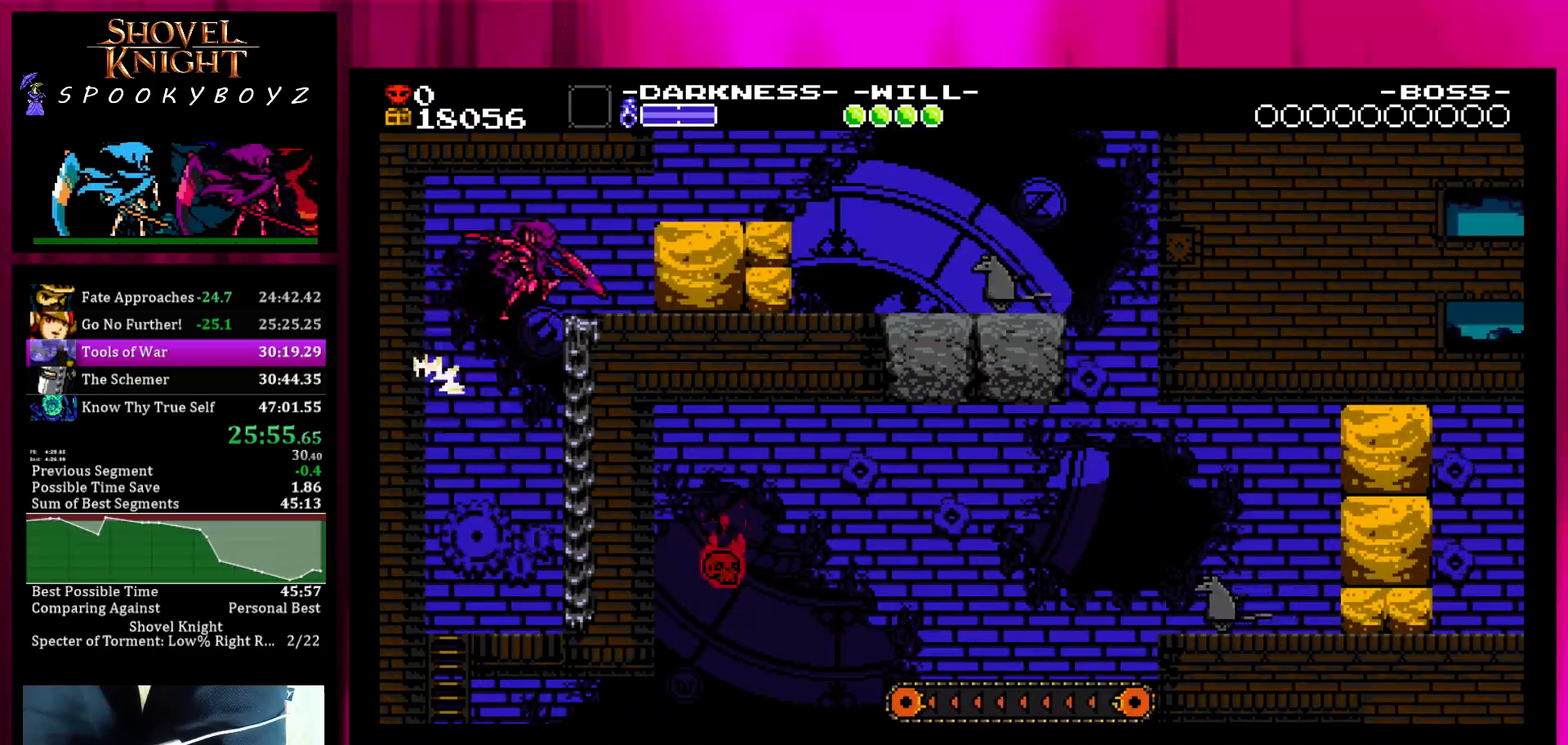
{"buttons": [], "left_stick": "right", "right_stick": "center", "events": [[17, "SQUARE", "up"], [67, "TRIANGLE", "up"]]}
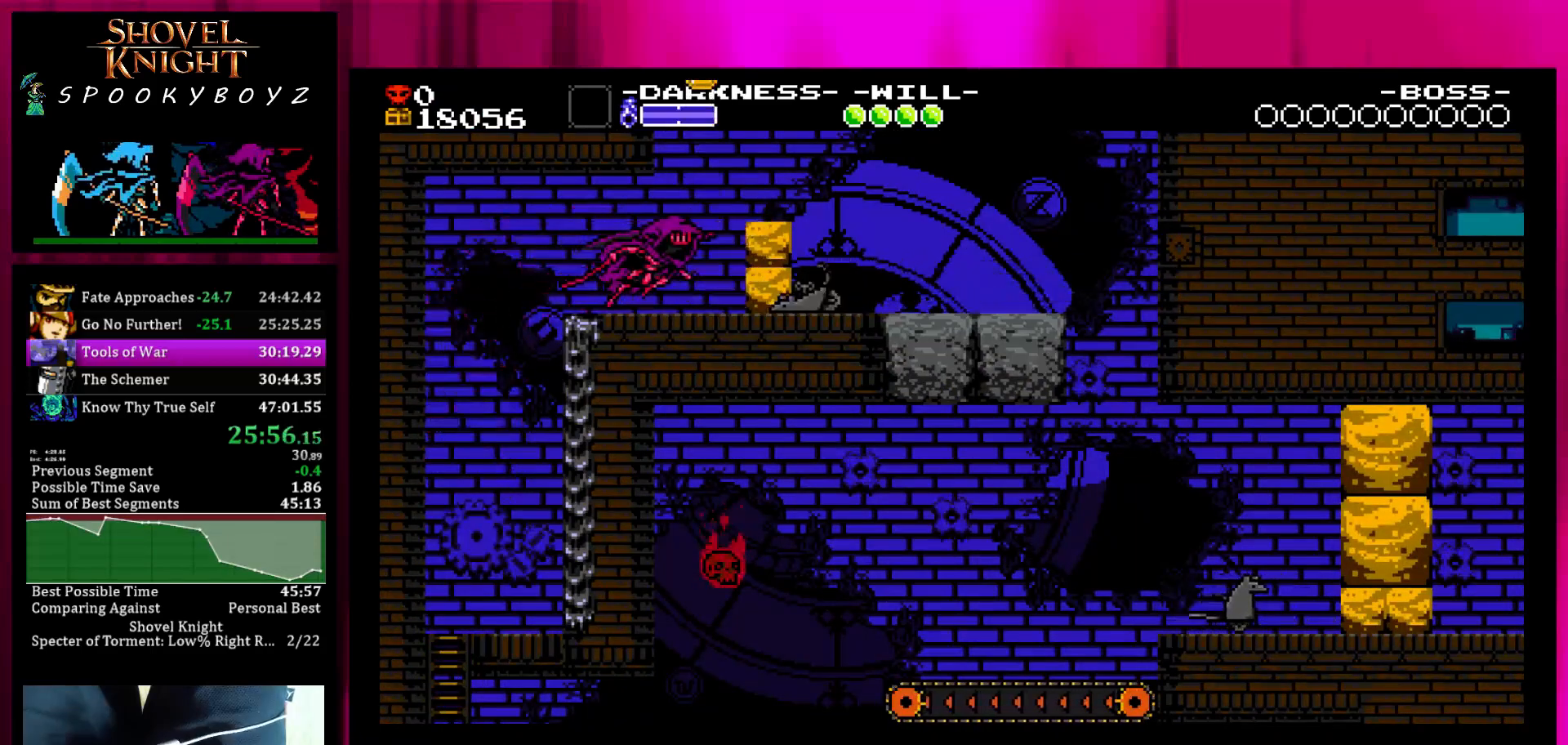
{"buttons": ["SQUARE"], "left_stick": "right", "right_stick": "center", "events": [[133, "SQUARE", "down"]]}
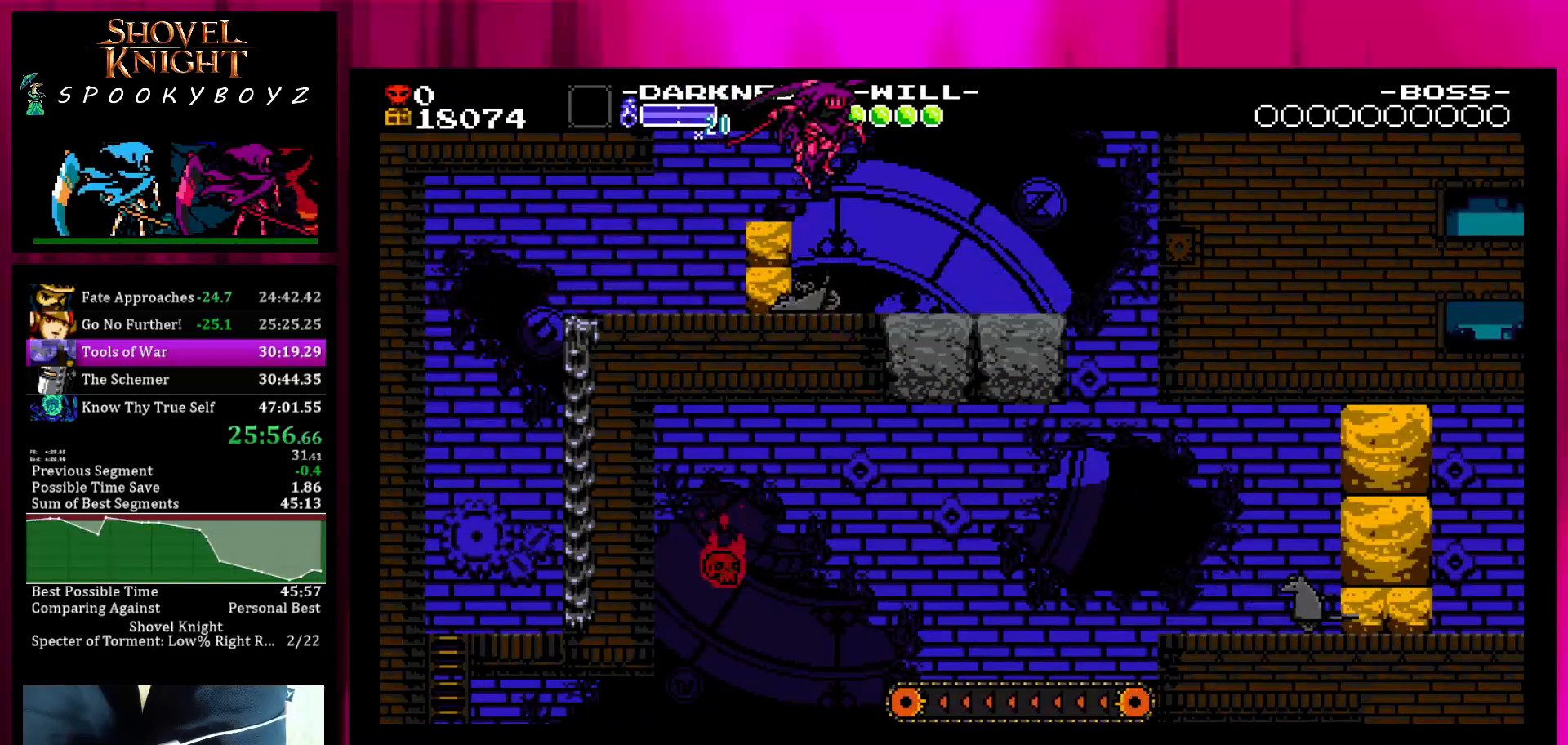
{"buttons": [], "left_stick": "right", "right_stick": "center", "events": [[183, "SQUARE", "up"]]}
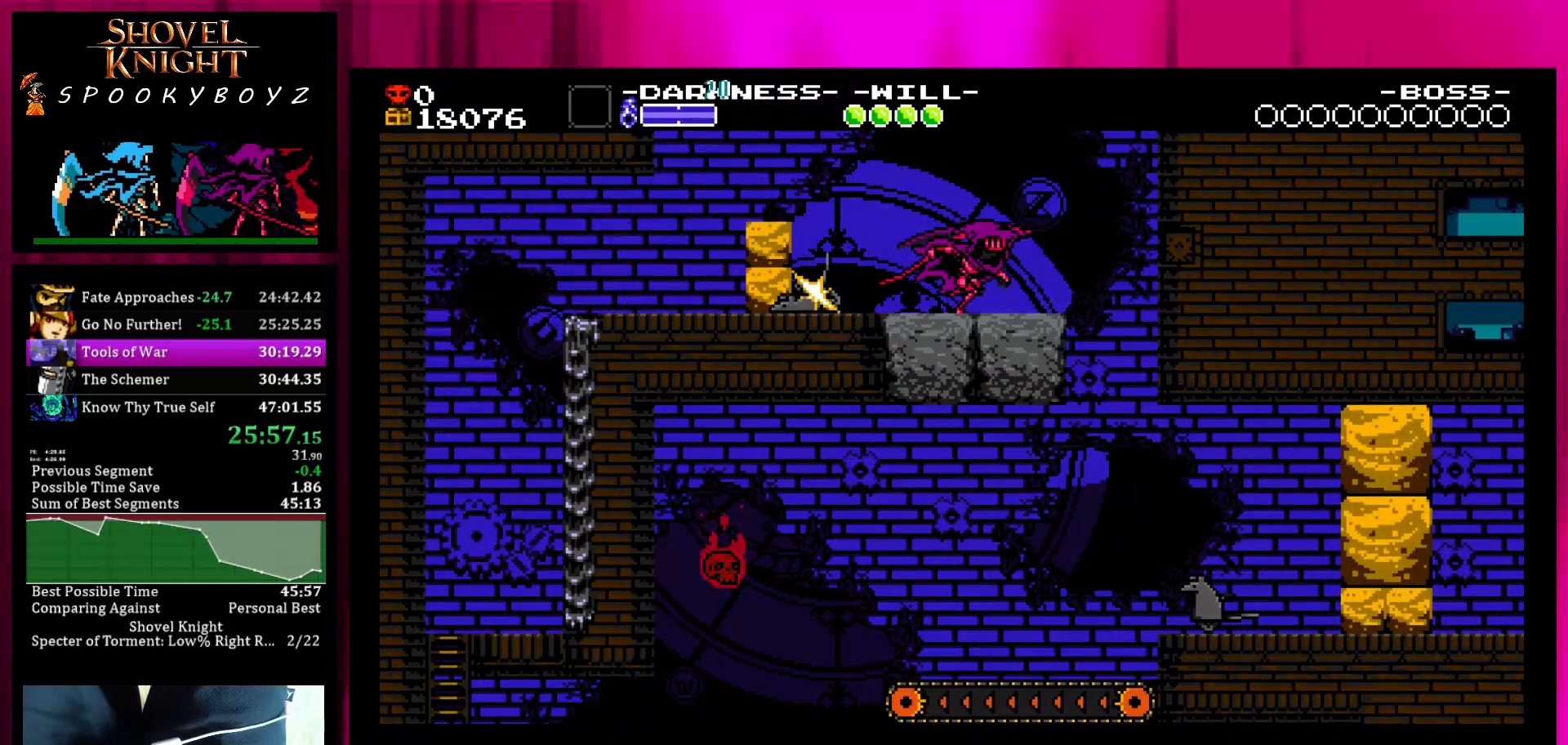
{"buttons": [], "left_stick": "center", "right_stick": "center", "events": [[483, "left_stick", "center"]]}
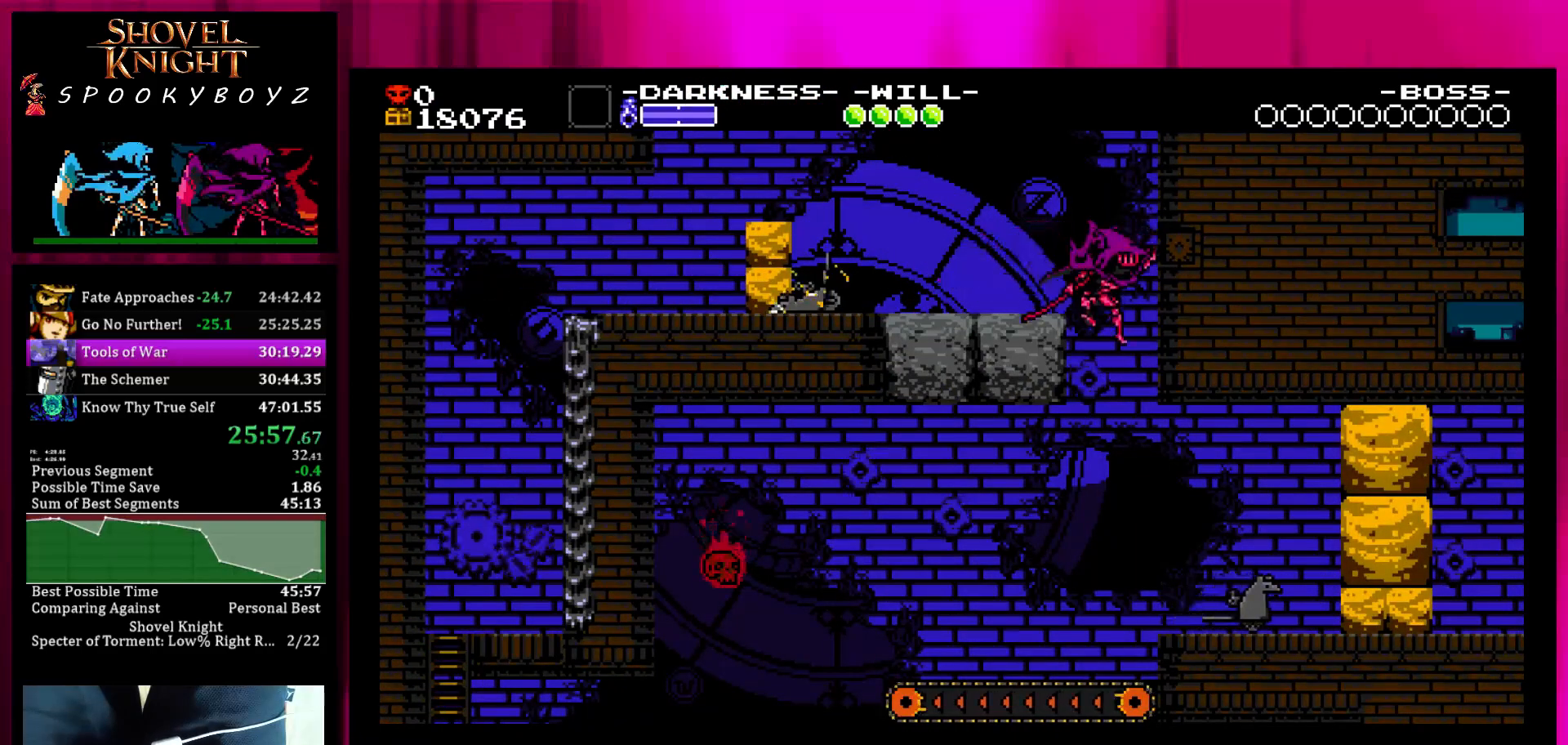
{"buttons": ["TRIANGLE"], "left_stick": "right", "right_stick": "center", "events": [[233, "left_stick", "right"], [483, "TRIANGLE", "down"]]}
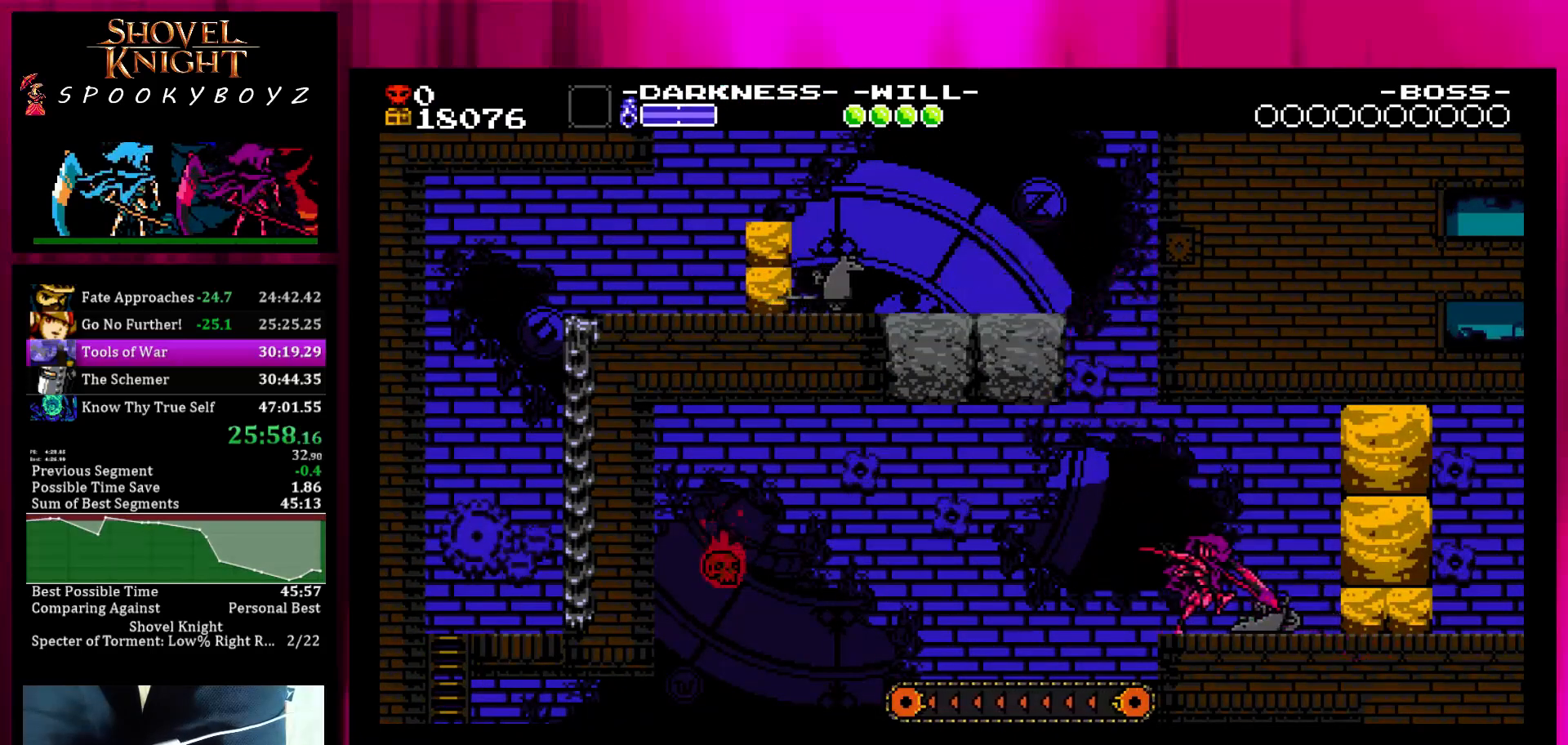
{"buttons": [], "left_stick": "right", "right_stick": "center", "events": [[33, "TRIANGLE", "up"], [83, "TRIANGLE", "down"], [183, "TRIANGLE", "up"], [233, "TRIANGLE", "down"], [333, "TRIANGLE", "up"]]}
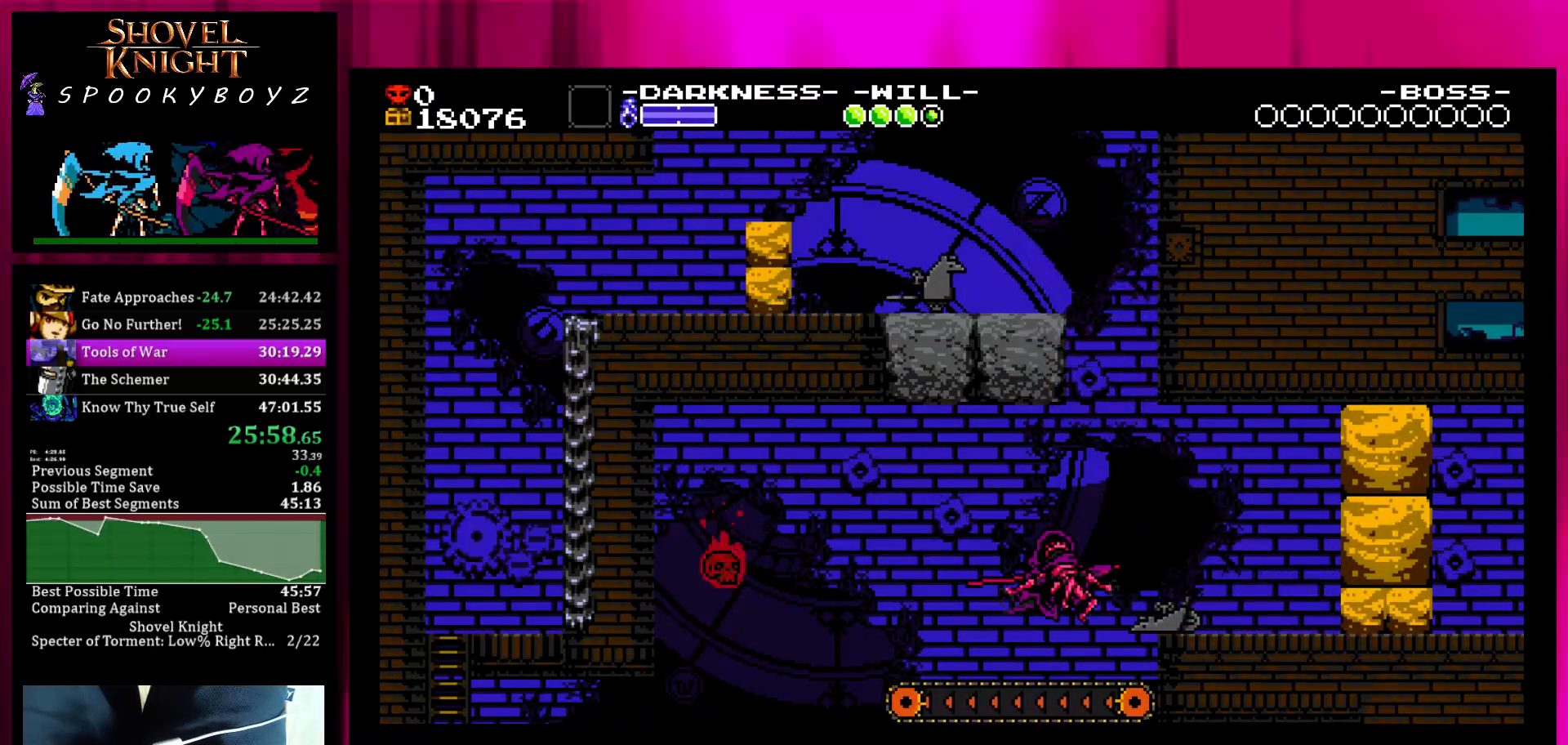
{"buttons": [], "left_stick": "right", "right_stick": "center", "events": [[150, "SQUARE", "down"], [200, "TRIANGLE", "down"], [300, "SQUARE", "up"], [300, "TRIANGLE", "up"]]}
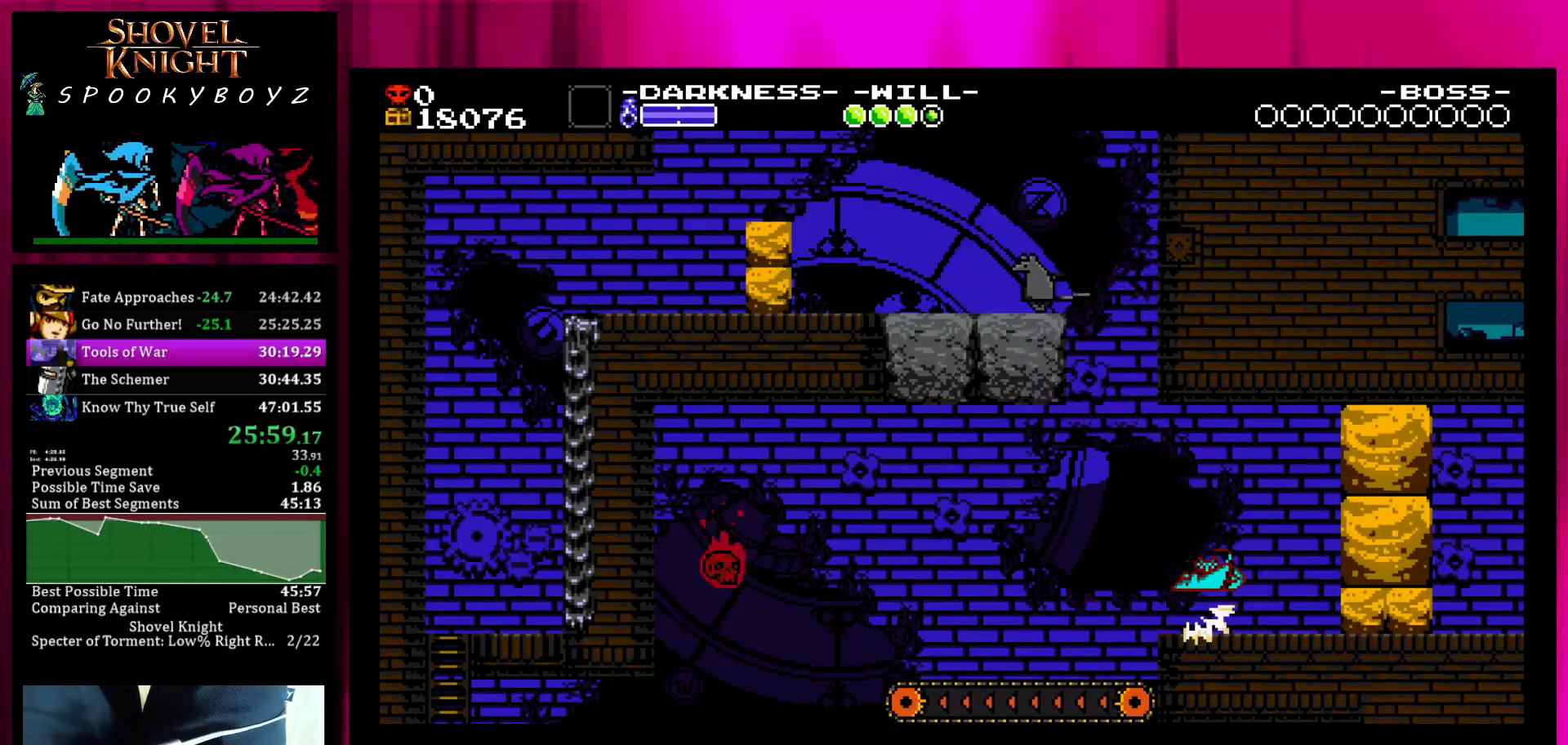
{"buttons": [], "left_stick": "right", "right_stick": "center", "events": [[400, "TRIANGLE", "down"], [500, "TRIANGLE", "up"]]}
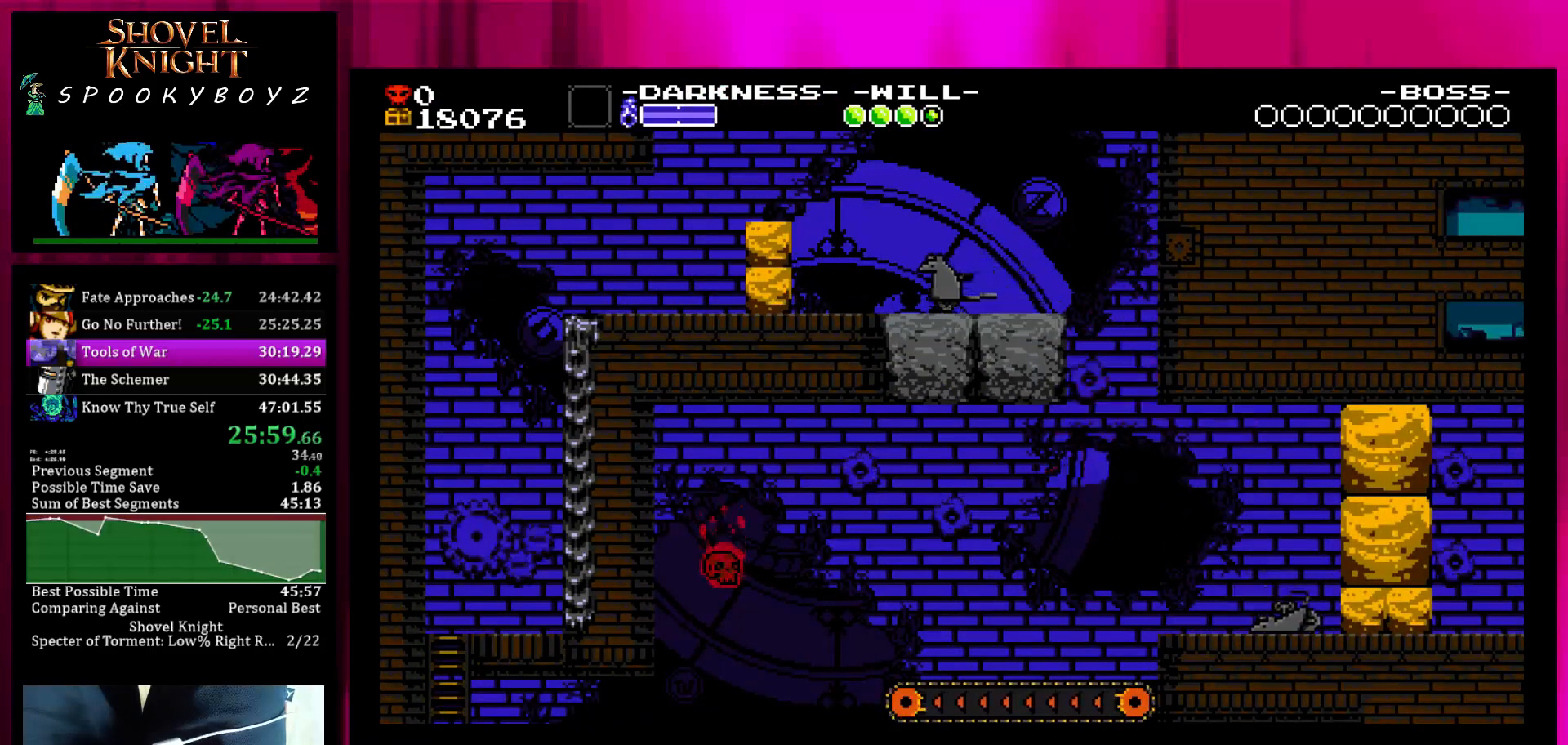
{"buttons": [], "left_stick": "right", "right_stick": "center", "events": [[50, "TRIANGLE", "down"], [150, "TRIANGLE", "up"], [250, "TRIANGLE", "down"], [350, "TRIANGLE", "up"]]}
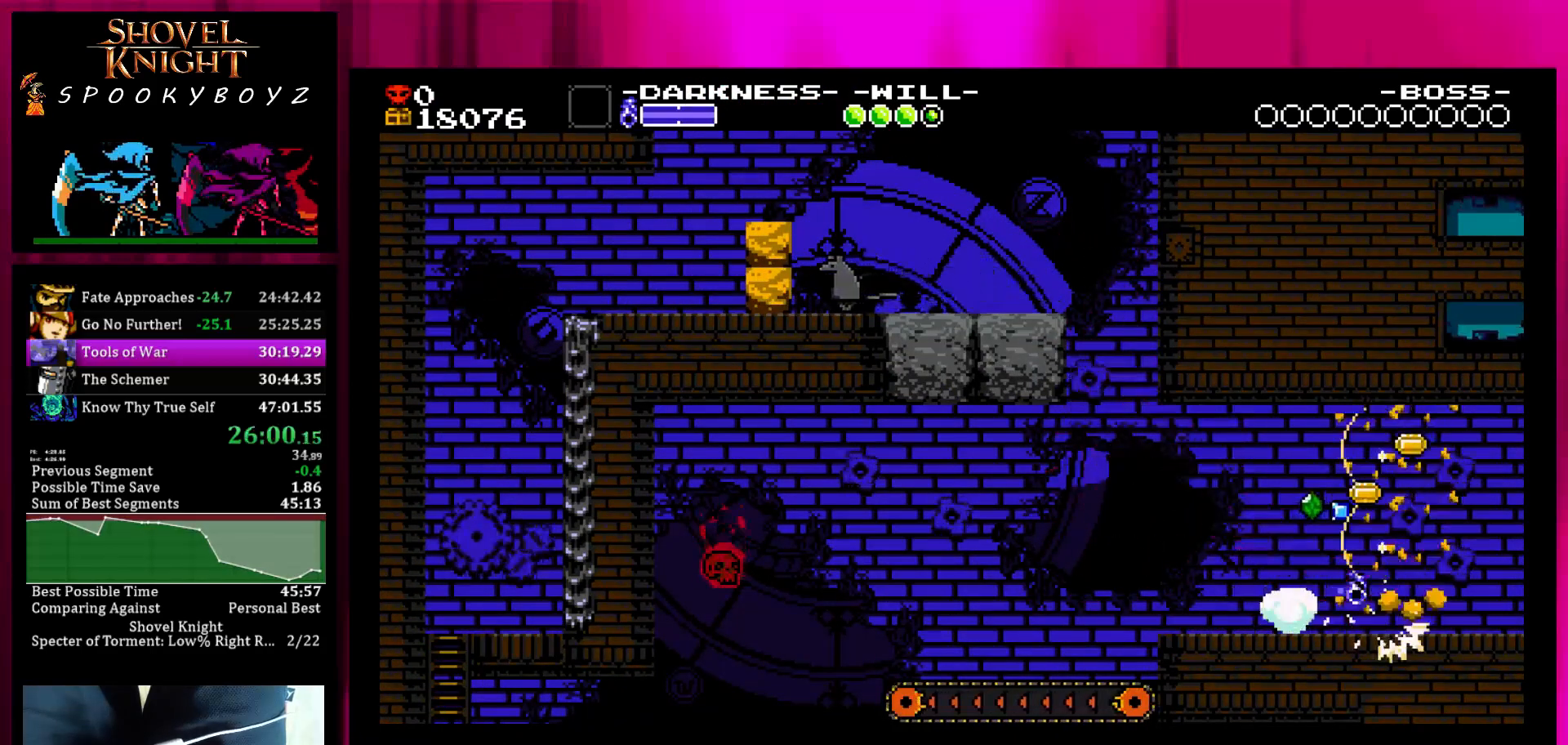
{"buttons": [], "left_stick": "right", "right_stick": "center", "events": []}
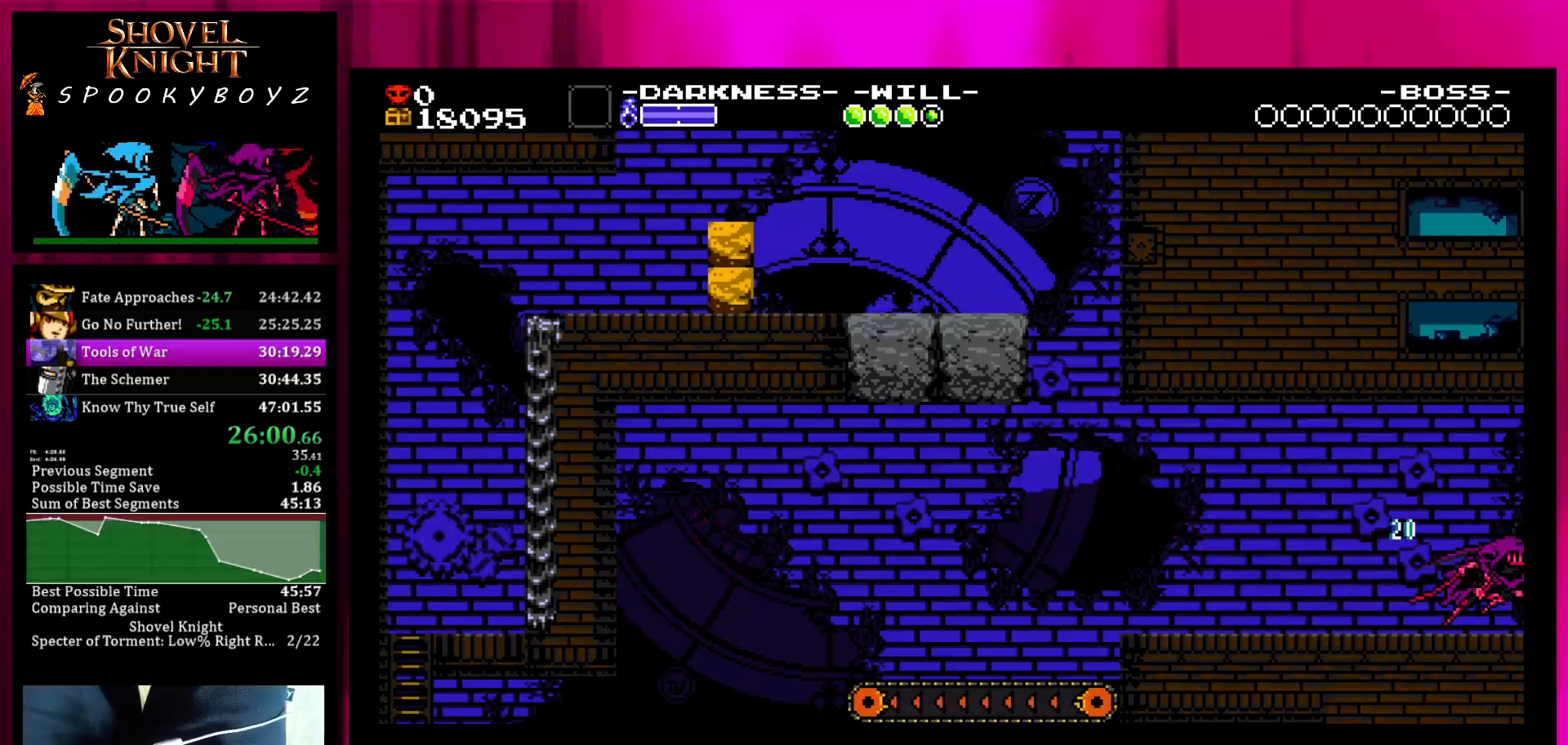
{"buttons": [], "left_stick": "right", "right_stick": "center", "events": []}
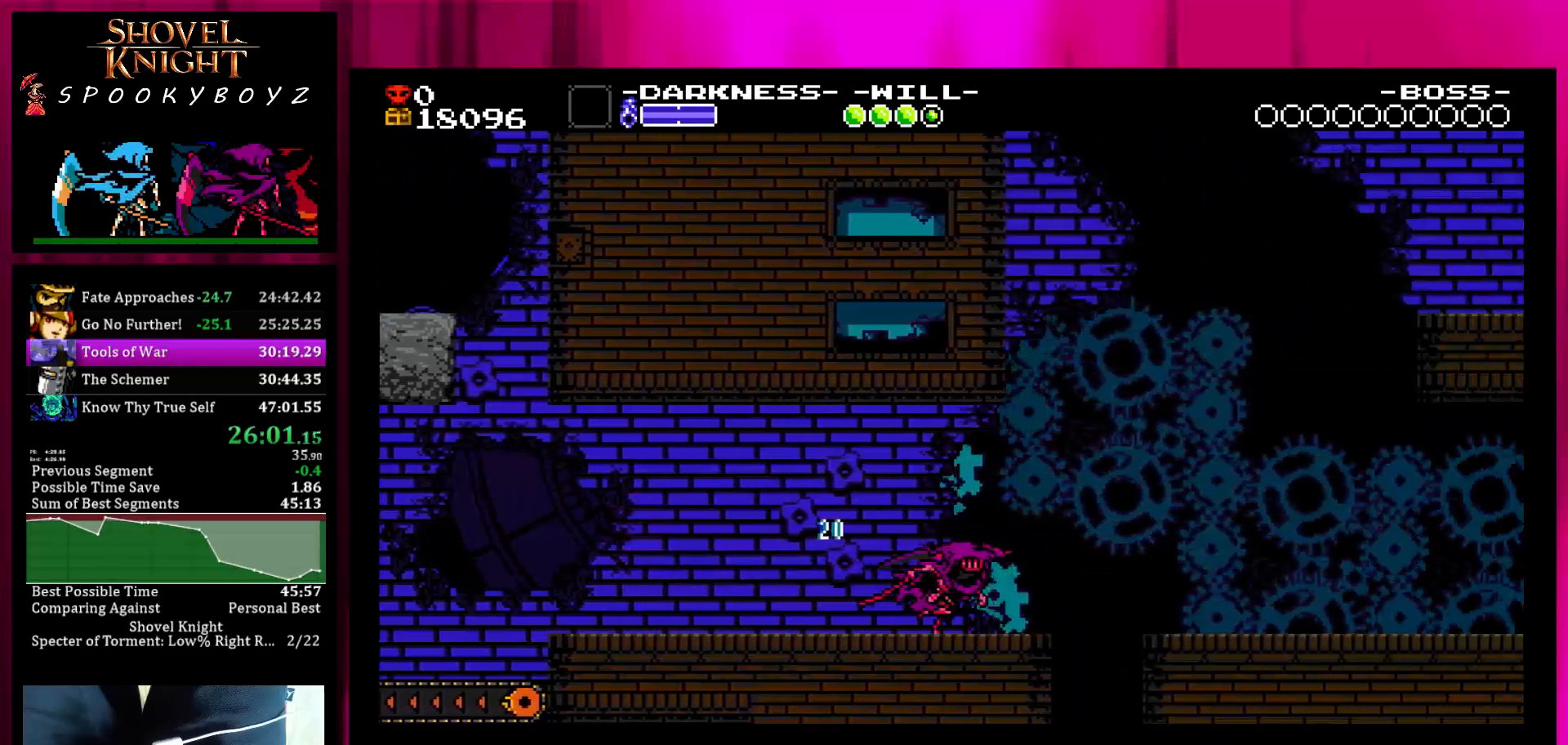
{"buttons": [], "left_stick": "right", "right_stick": "center", "events": []}
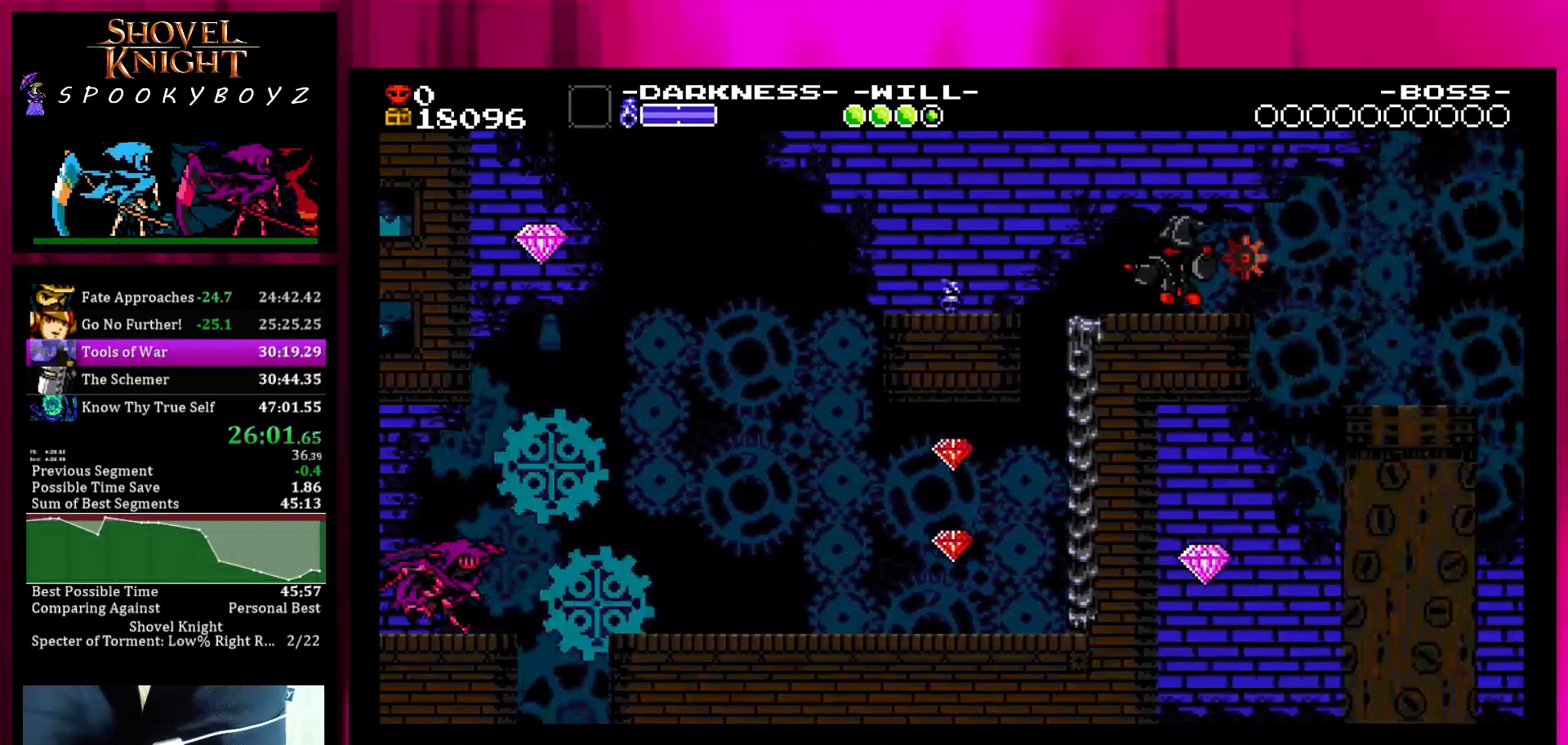
{"buttons": [], "left_stick": "right", "right_stick": "center", "events": [[167, "SQUARE", "down"], [367, "SQUARE", "up"]]}
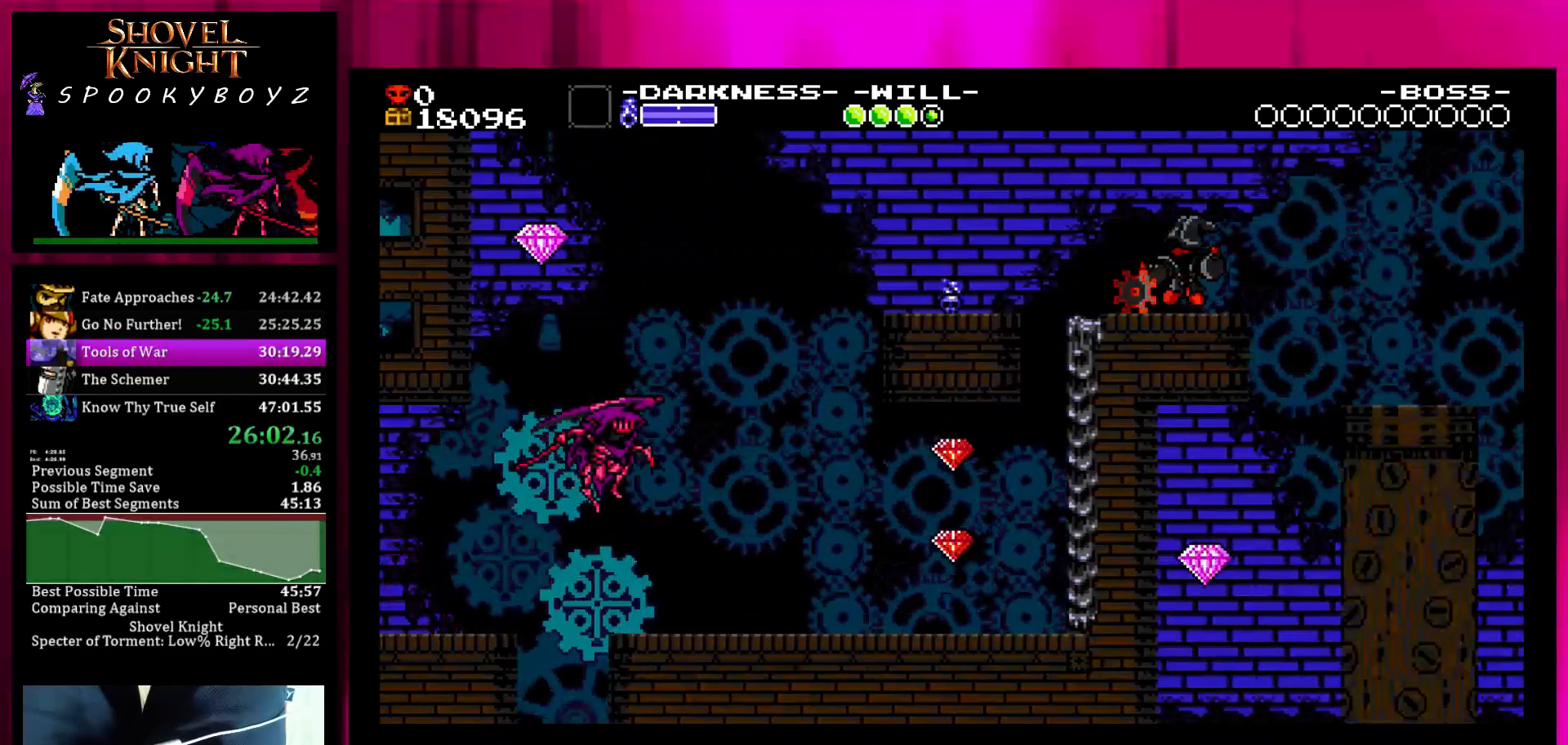
{"buttons": [], "left_stick": "center", "right_stick": "center", "events": [[417, "left_stick", "center"]]}
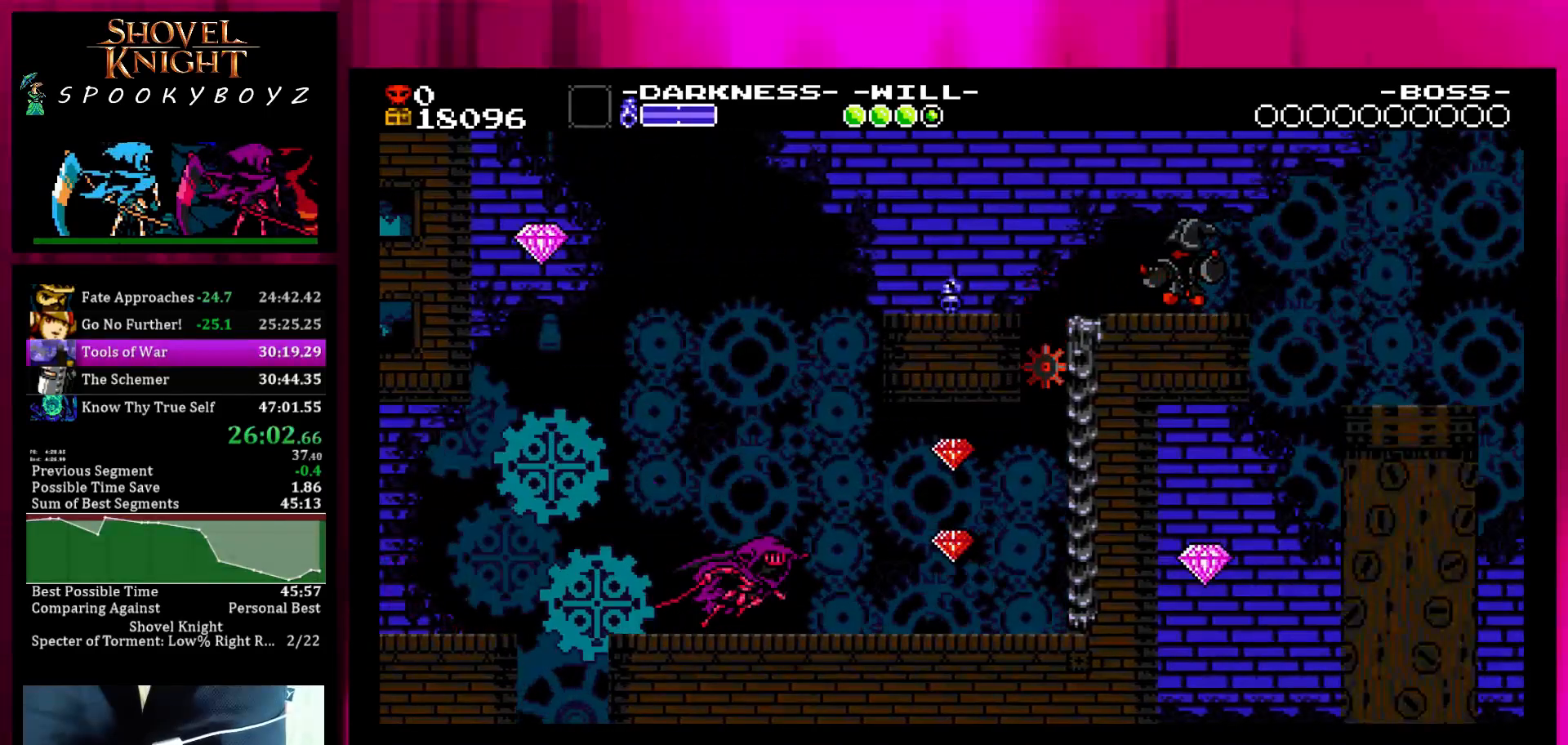
{"buttons": [], "left_stick": "right", "right_stick": "center", "events": [[167, "left_stick", "right"], [267, "left_stick", "center"], [467, "left_stick", "right"]]}
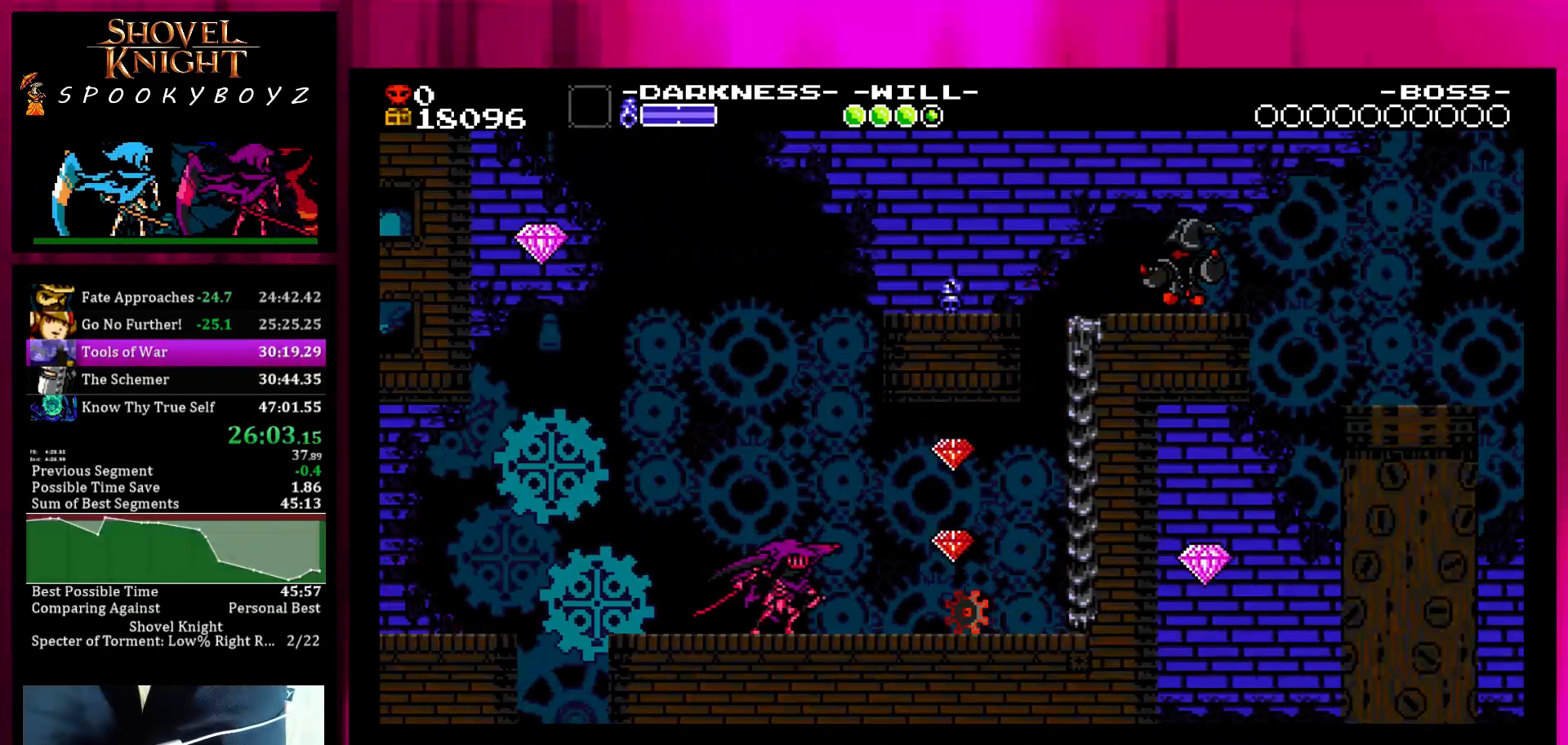
{"buttons": ["SQUARE"], "left_stick": "center", "right_stick": "center", "events": [[17, "left_stick", "center"], [67, "TRIANGLE", "down"], [167, "TRIANGLE", "up"], [267, "SQUARE", "down"]]}
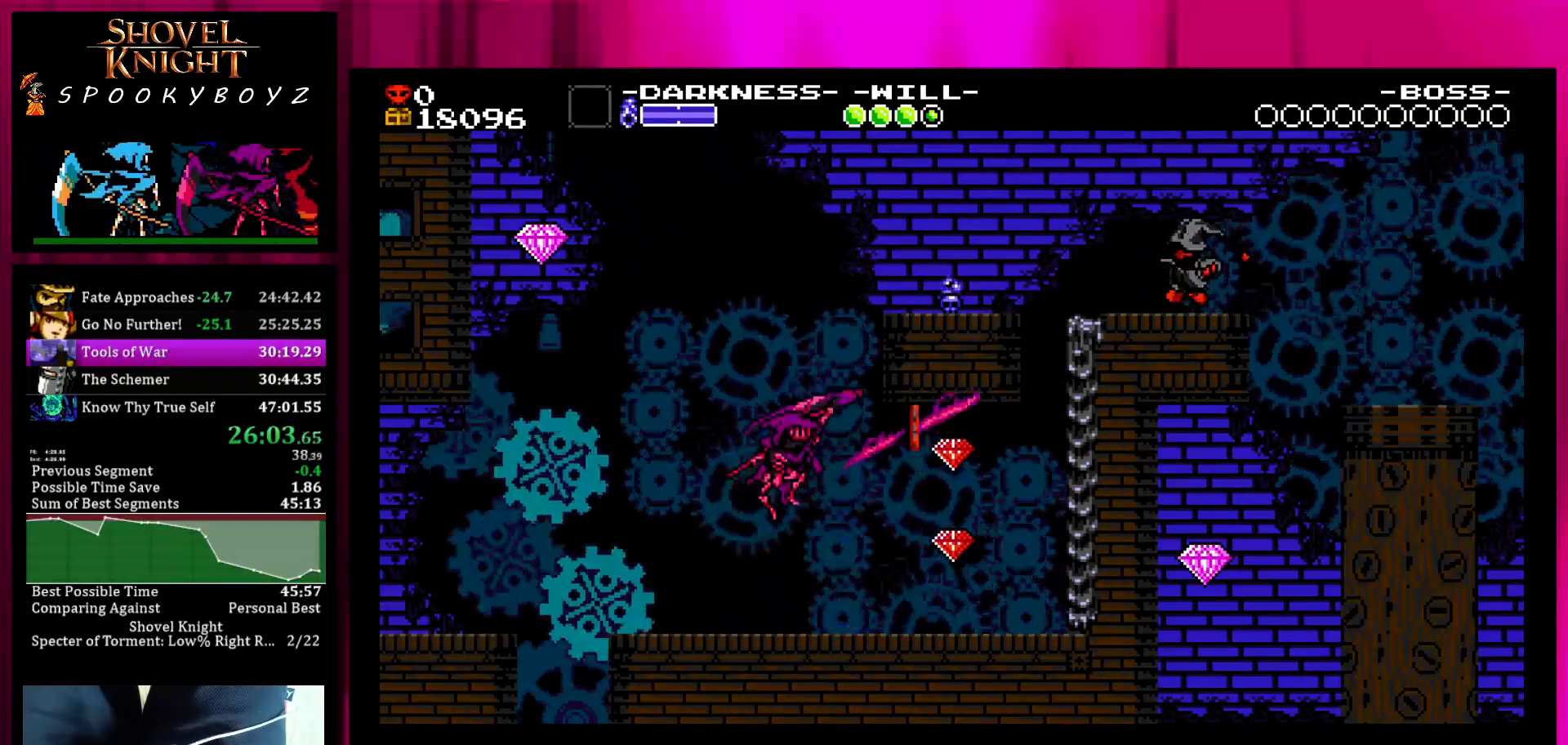
{"buttons": [], "left_stick": "right", "right_stick": "center", "events": [[67, "TRIANGLE", "down"], [117, "SQUARE", "up"], [233, "TRIANGLE", "up"], [433, "left_stick", "right"]]}
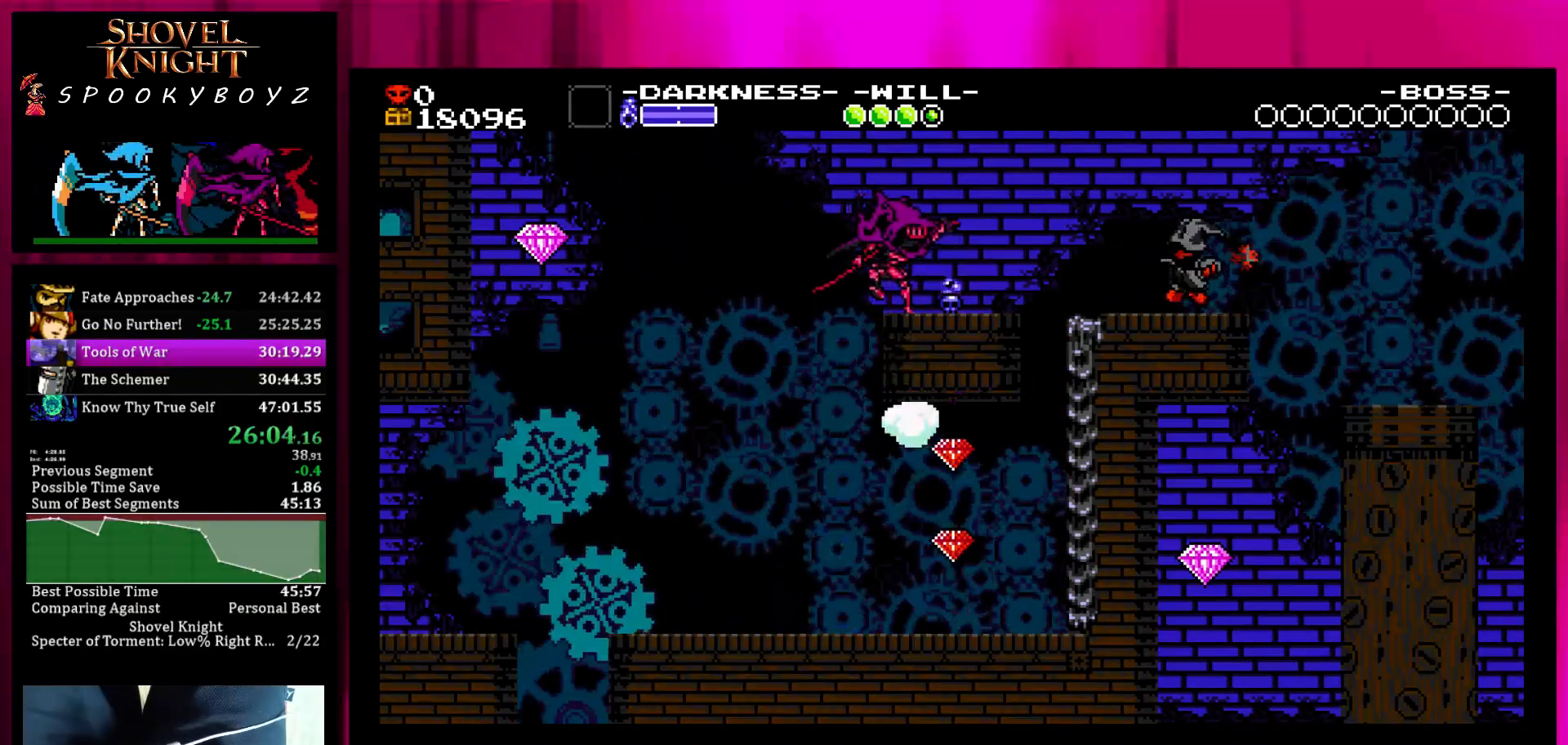
{"buttons": ["SQUARE"], "left_stick": "right", "right_stick": "center", "events": [[383, "SQUARE", "down"]]}